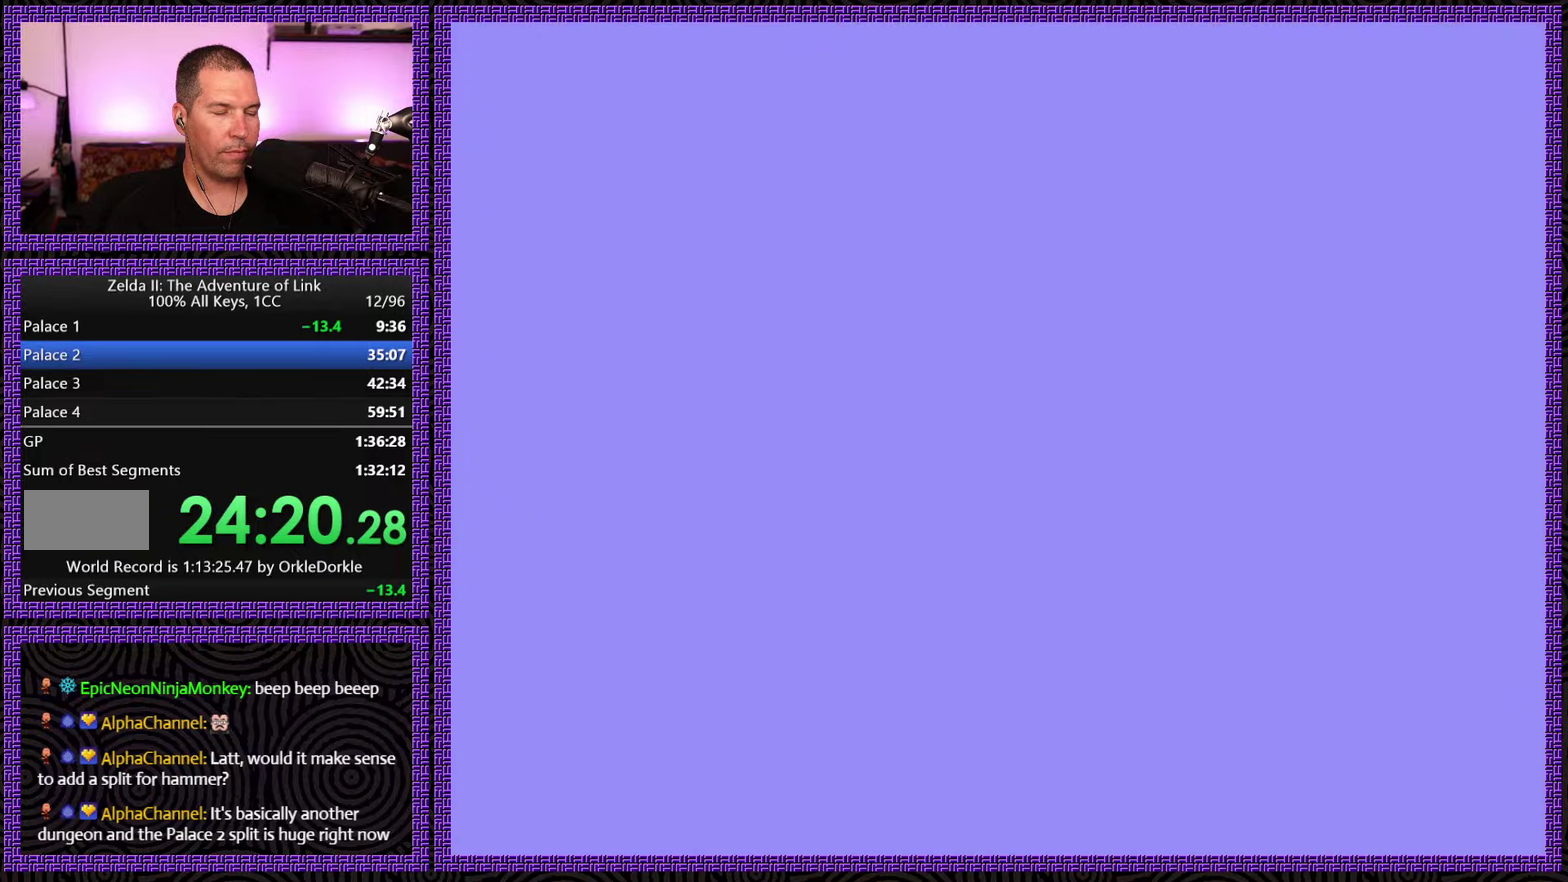
Gameplay with a controller (Nintendo layout); each line is a JSON object with the inputs held at the frame after it. "events" lists button and stick changes between this image and that frame as [ms after this image, input, new state], when the widget could be followed in between. Not read: L3 R3.
{"buttons": ["DPAD_LEFT"], "events": [[183, "DPAD_LEFT", "down"]]}
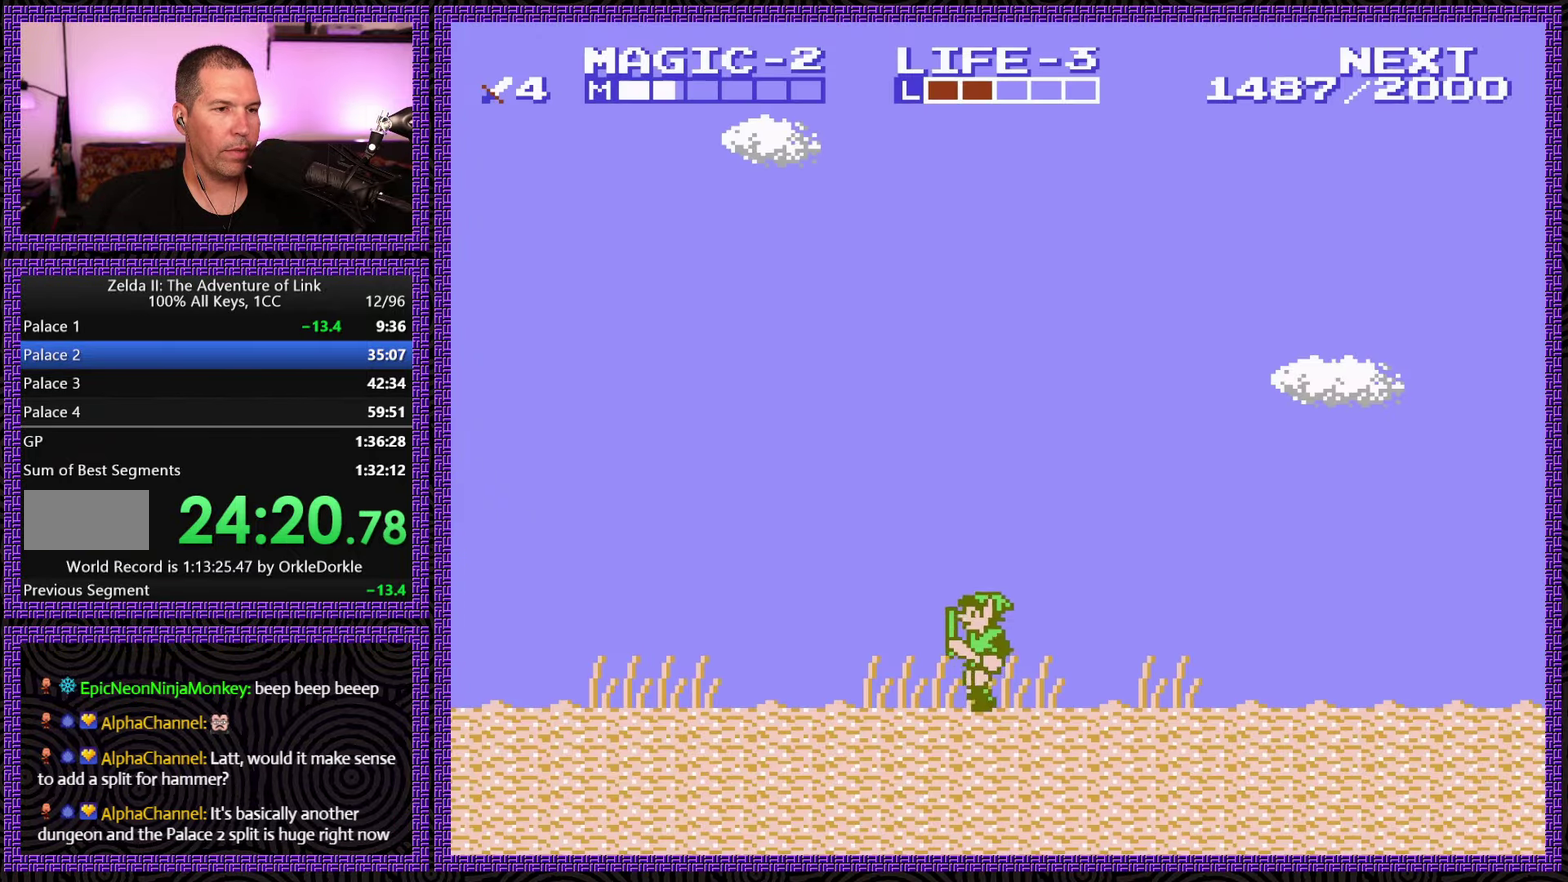
{"buttons": ["DPAD_LEFT"], "events": []}
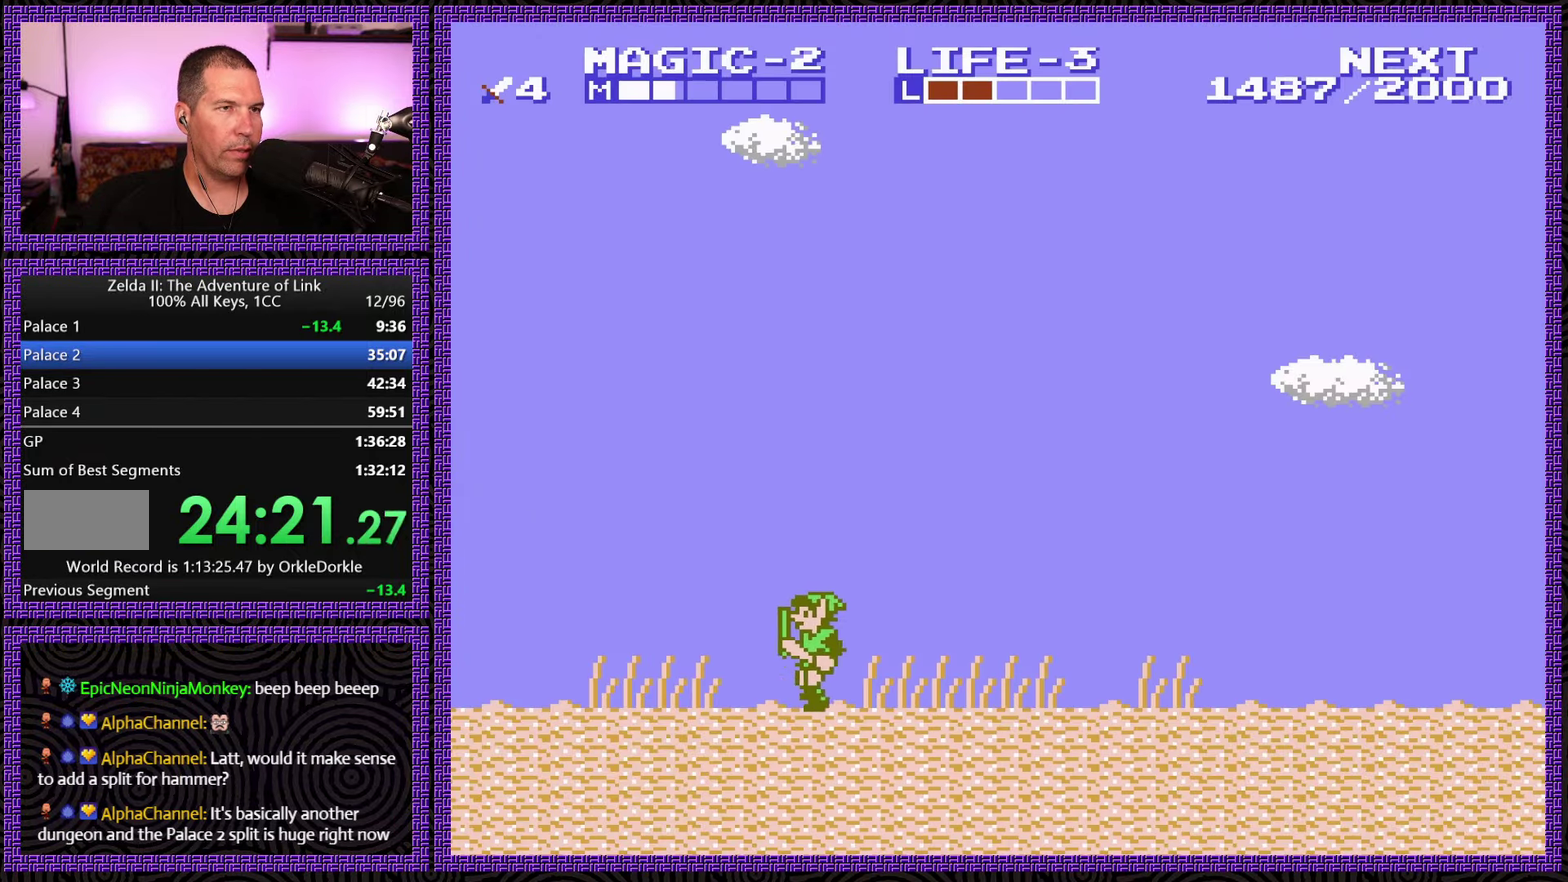
{"buttons": ["A", "DPAD_LEFT"], "events": [[500, "A", "down"]]}
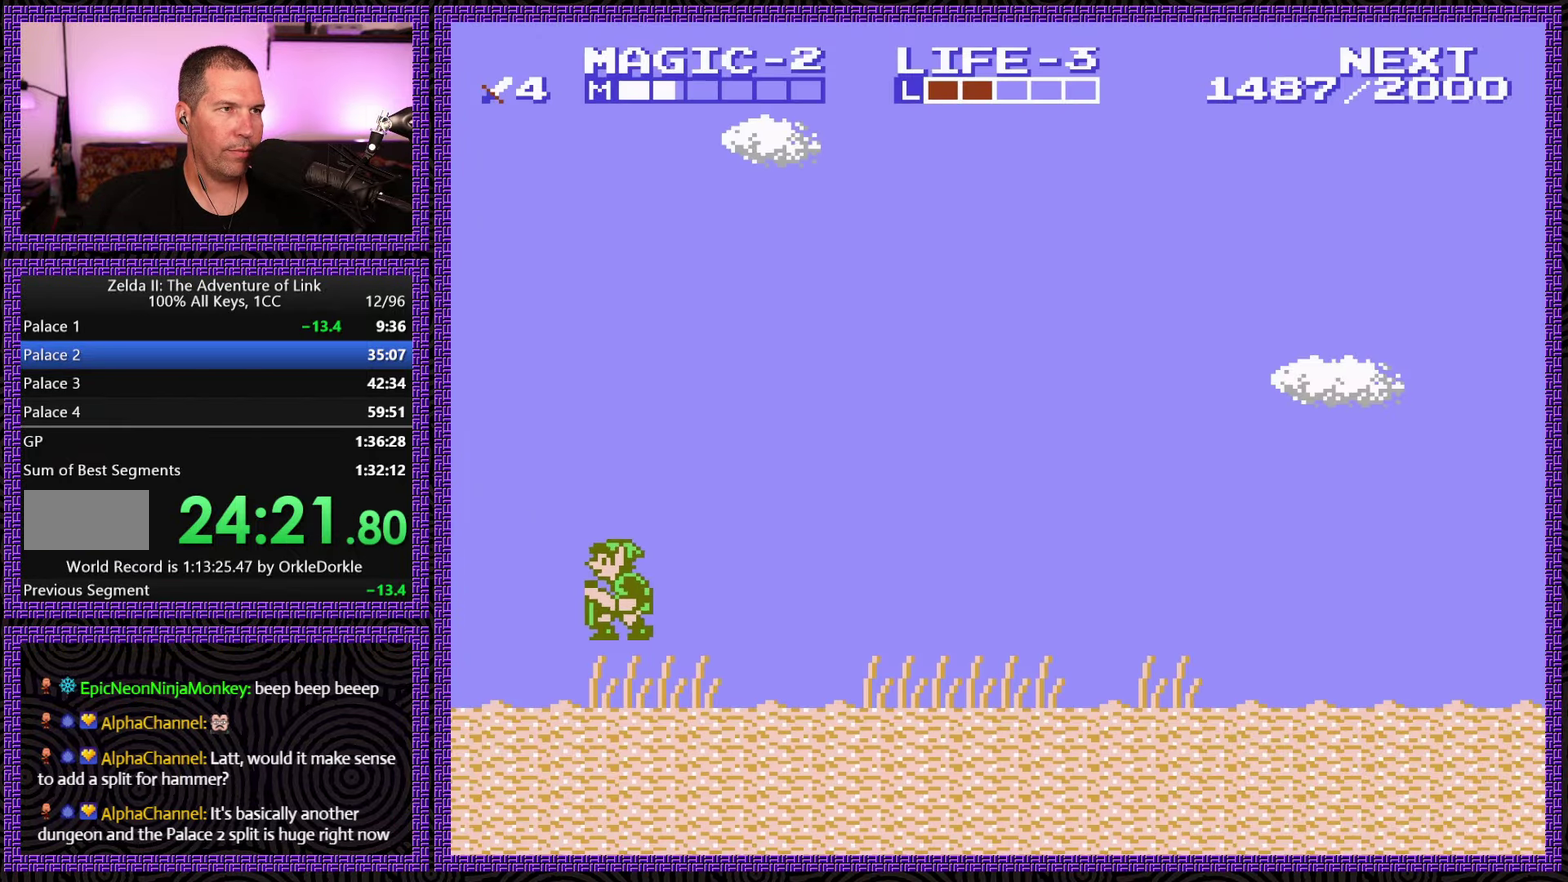
{"buttons": ["A", "DPAD_LEFT"], "events": []}
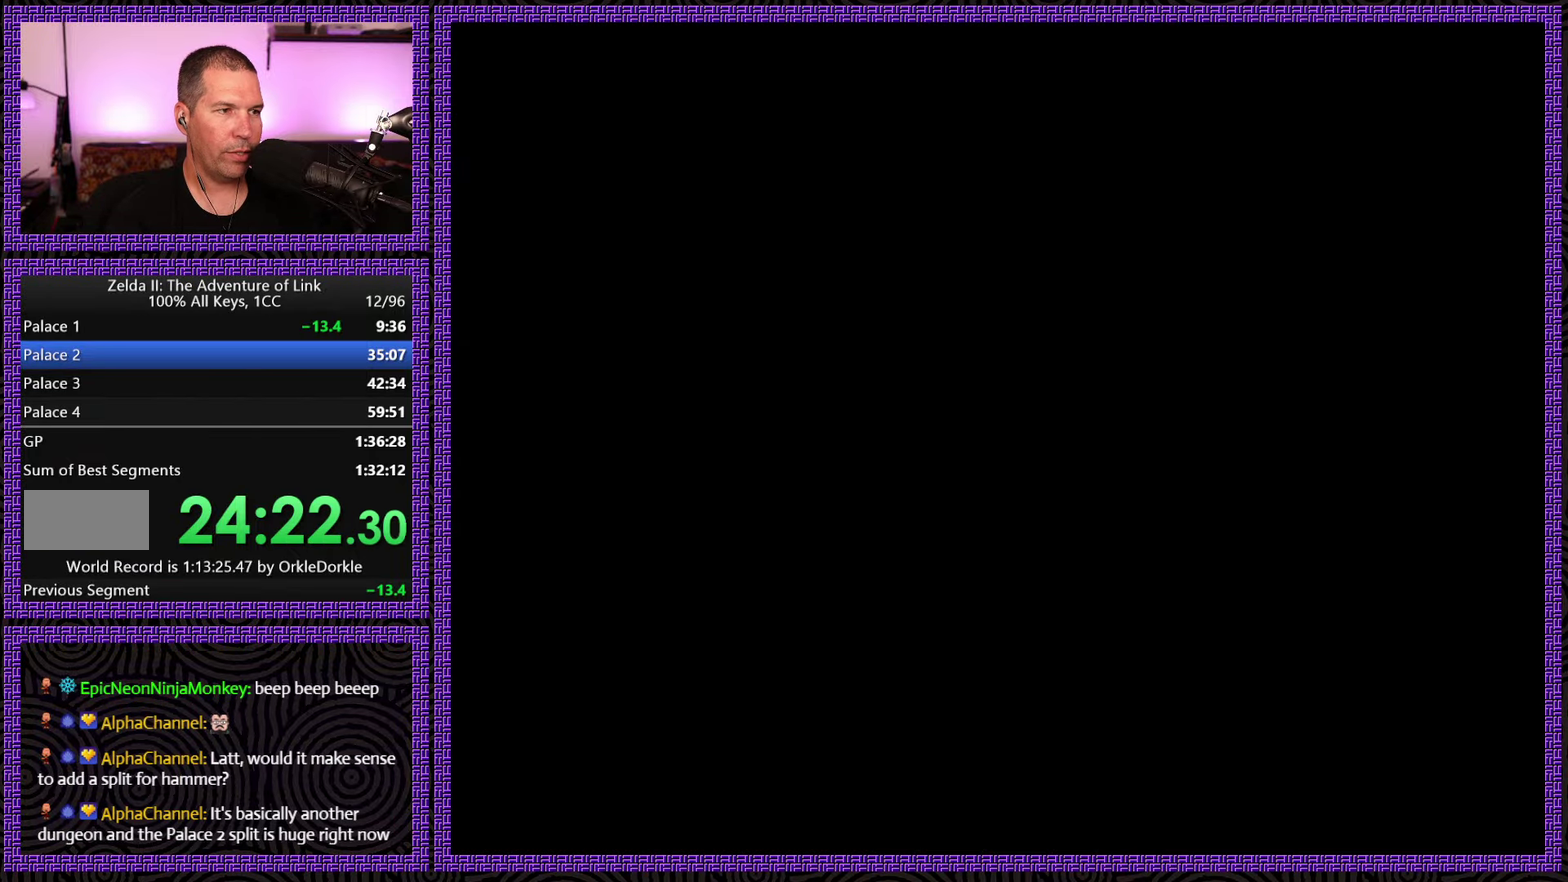
{"buttons": ["DPAD_UP"], "events": [[266, "DPAD_LEFT", "up"], [283, "A", "up"], [300, "DPAD_RIGHT", "down"], [483, "DPAD_RIGHT", "up"], [483, "DPAD_UP", "down"]]}
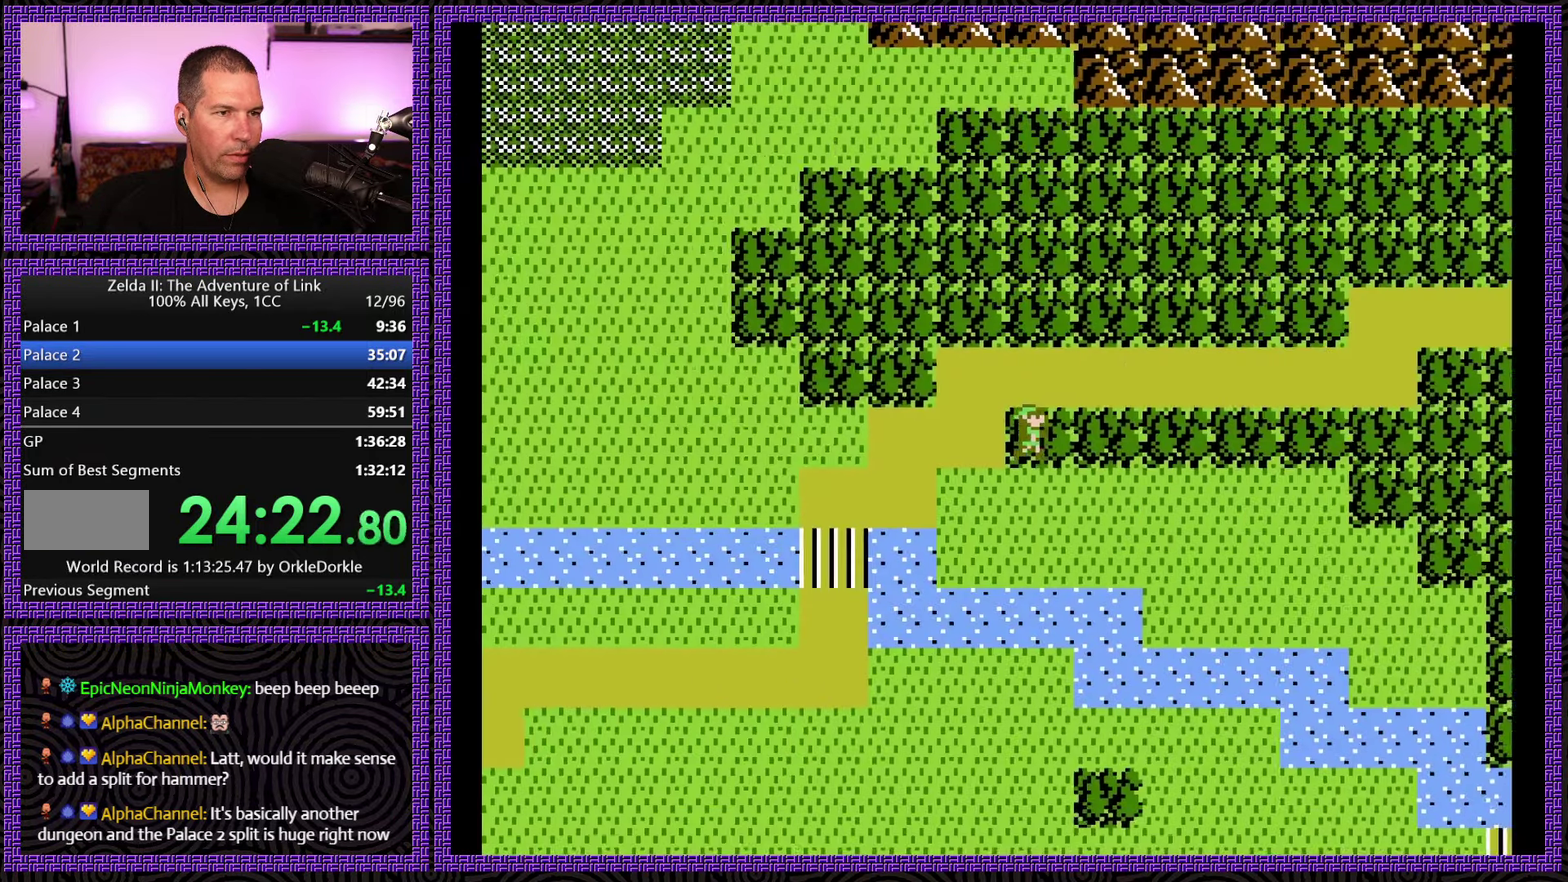
{"buttons": ["DPAD_RIGHT"], "events": [[316, "DPAD_RIGHT", "down"], [350, "DPAD_UP", "up"]]}
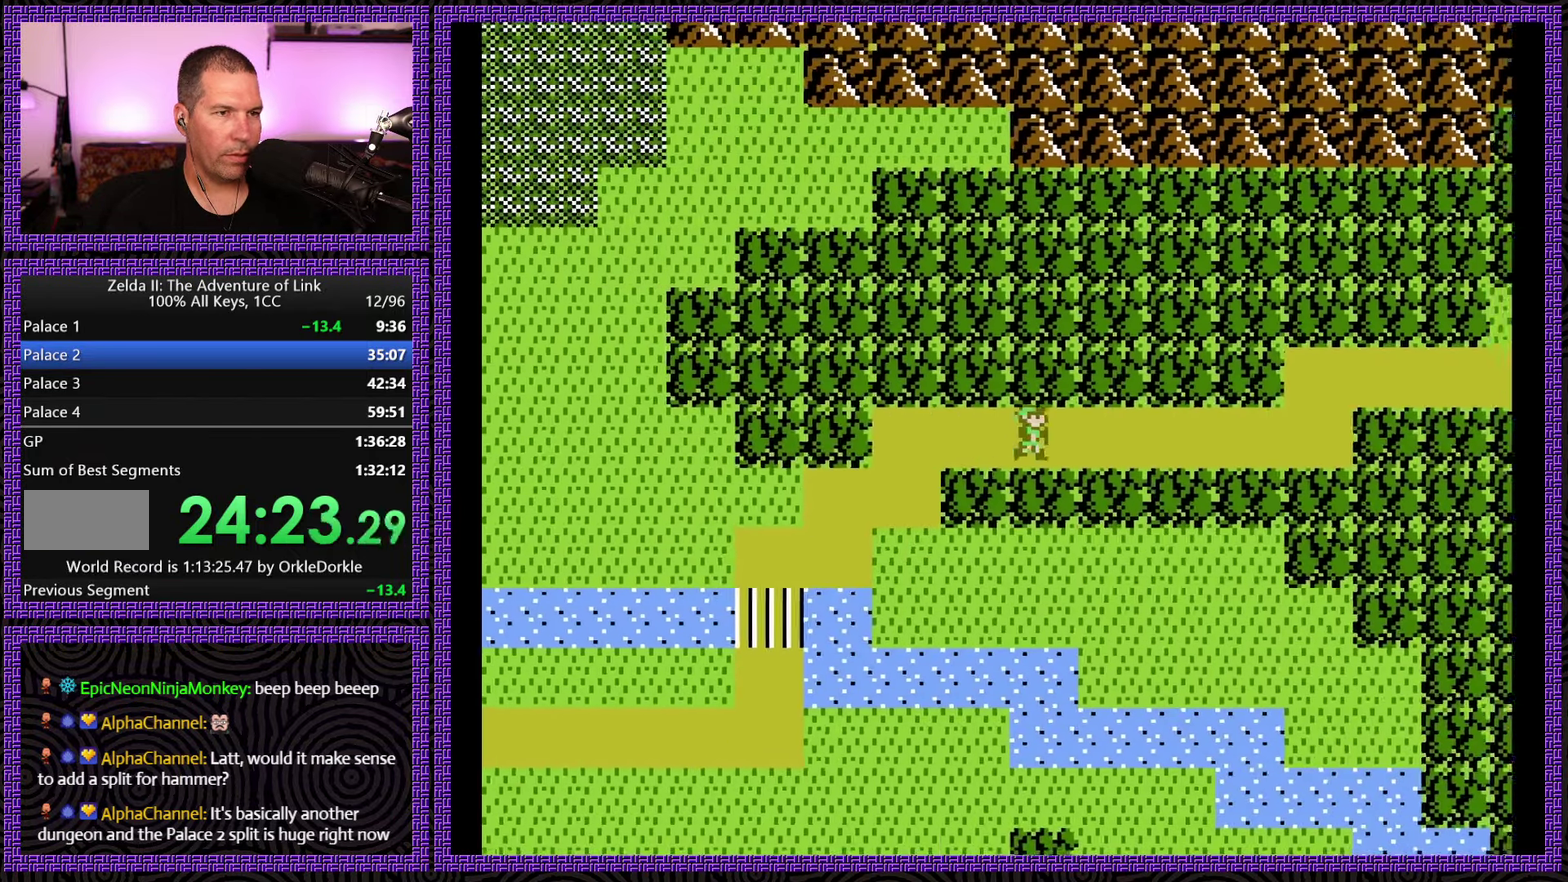
{"buttons": ["DPAD_RIGHT"], "events": []}
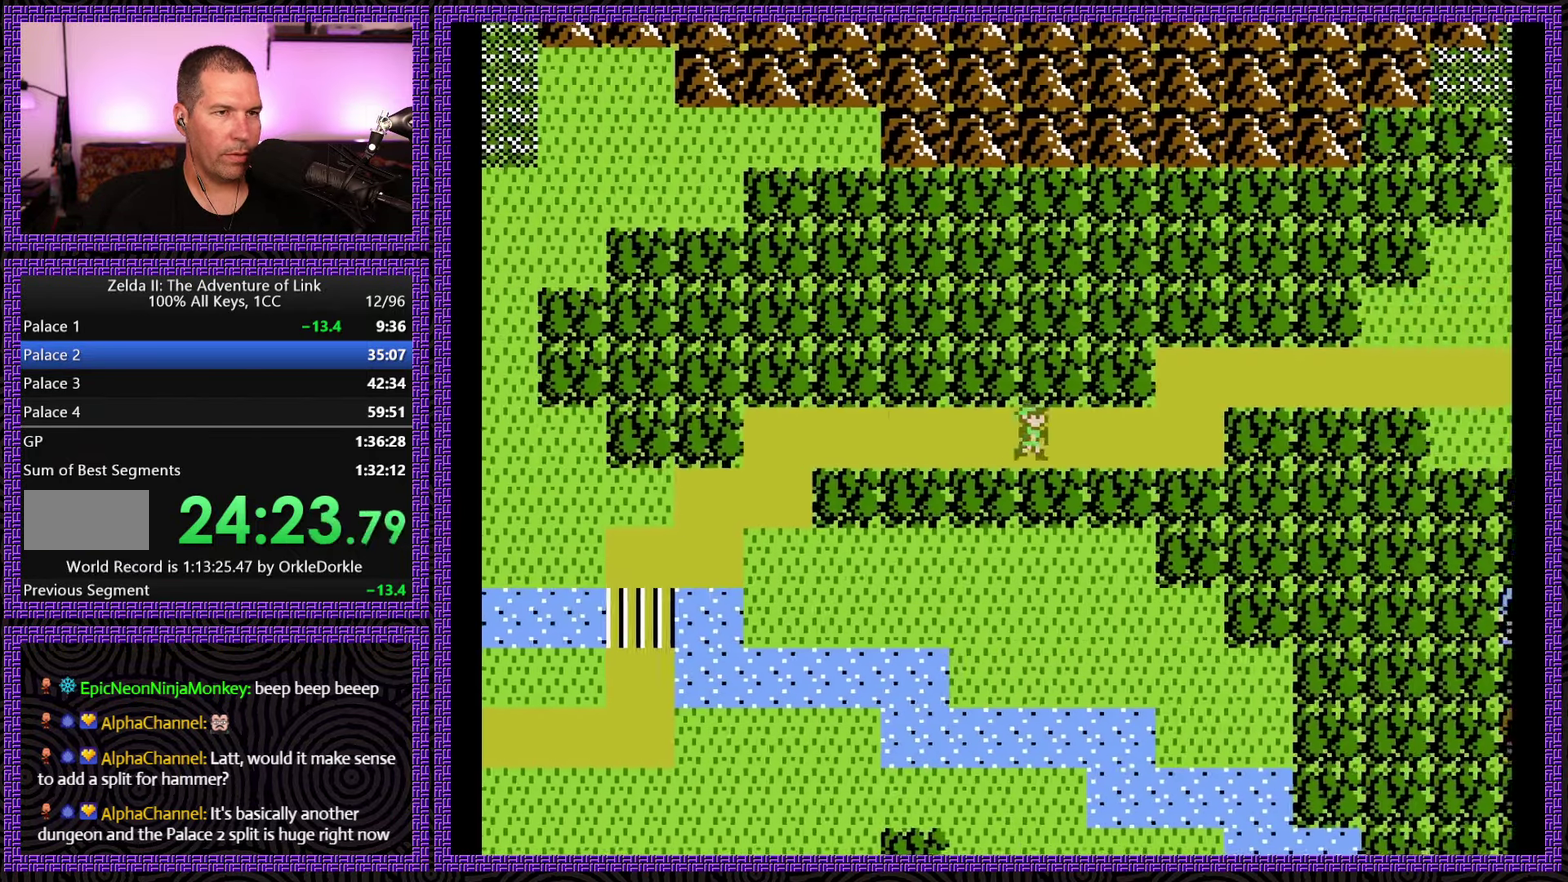
{"buttons": ["DPAD_RIGHT"], "events": []}
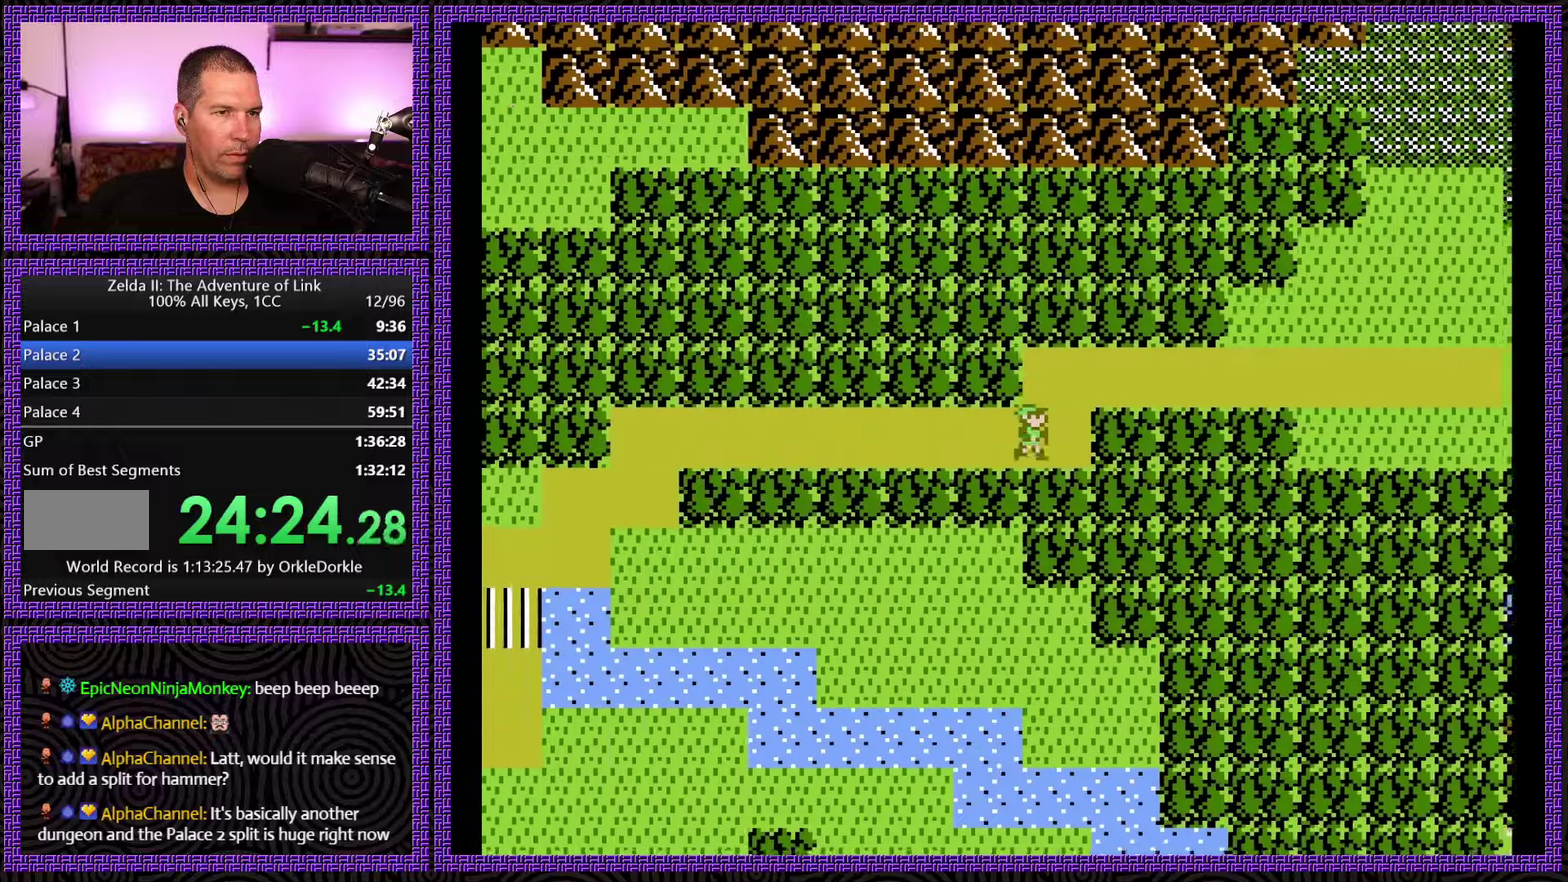
{"buttons": ["DPAD_RIGHT"], "events": [[67, "DPAD_UP", "down"], [83, "DPAD_RIGHT", "up"], [267, "DPAD_RIGHT", "down"], [267, "DPAD_UP", "up"]]}
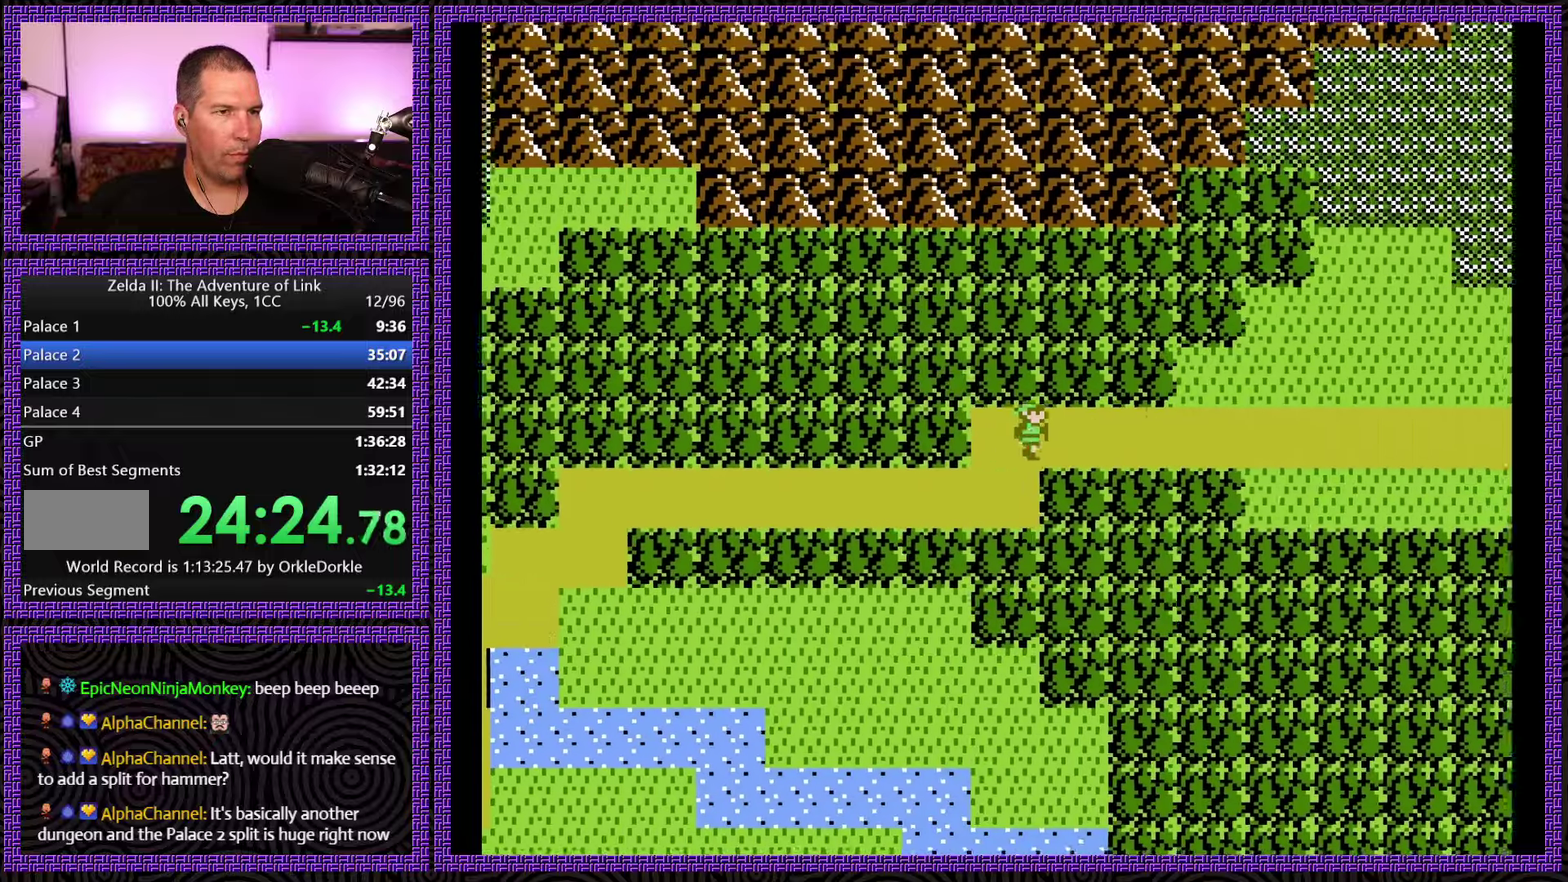
{"buttons": ["DPAD_RIGHT"], "events": []}
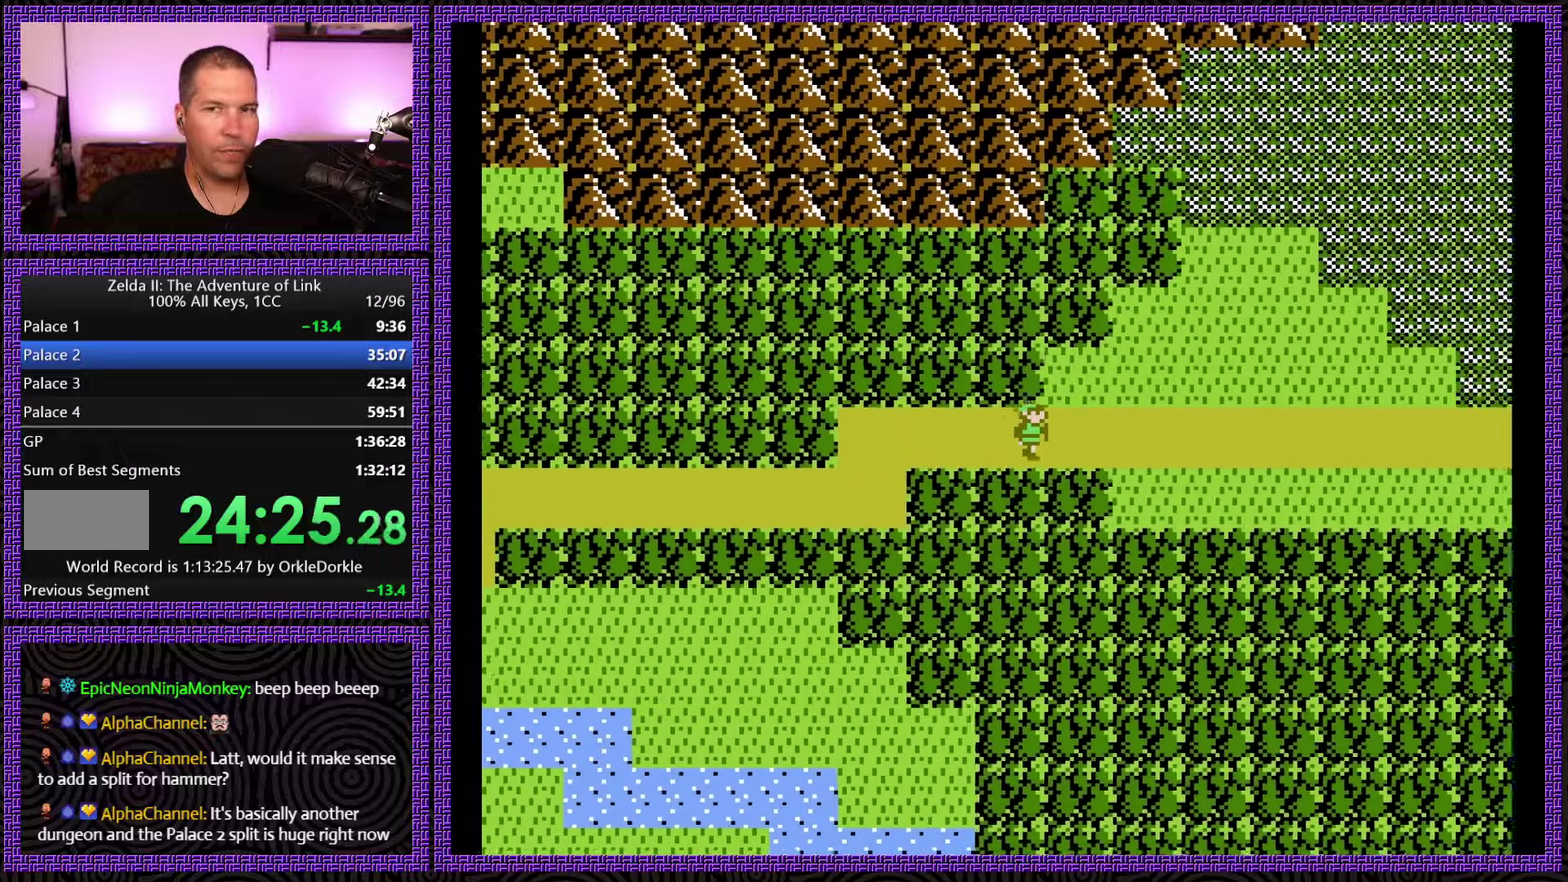
{"buttons": ["DPAD_RIGHT"], "events": []}
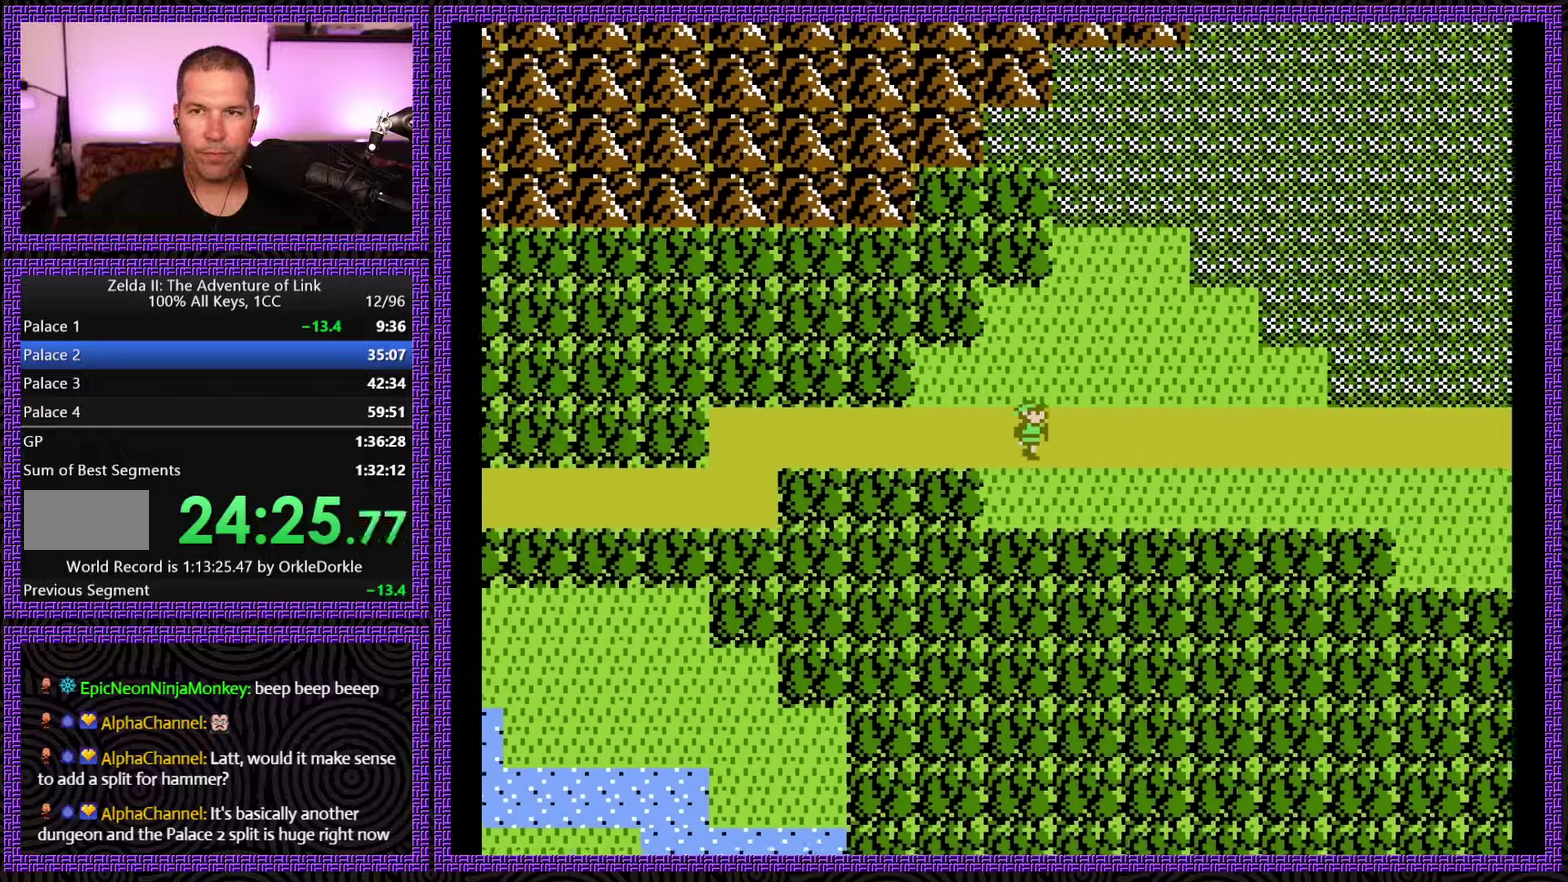
{"buttons": ["DPAD_RIGHT"], "events": []}
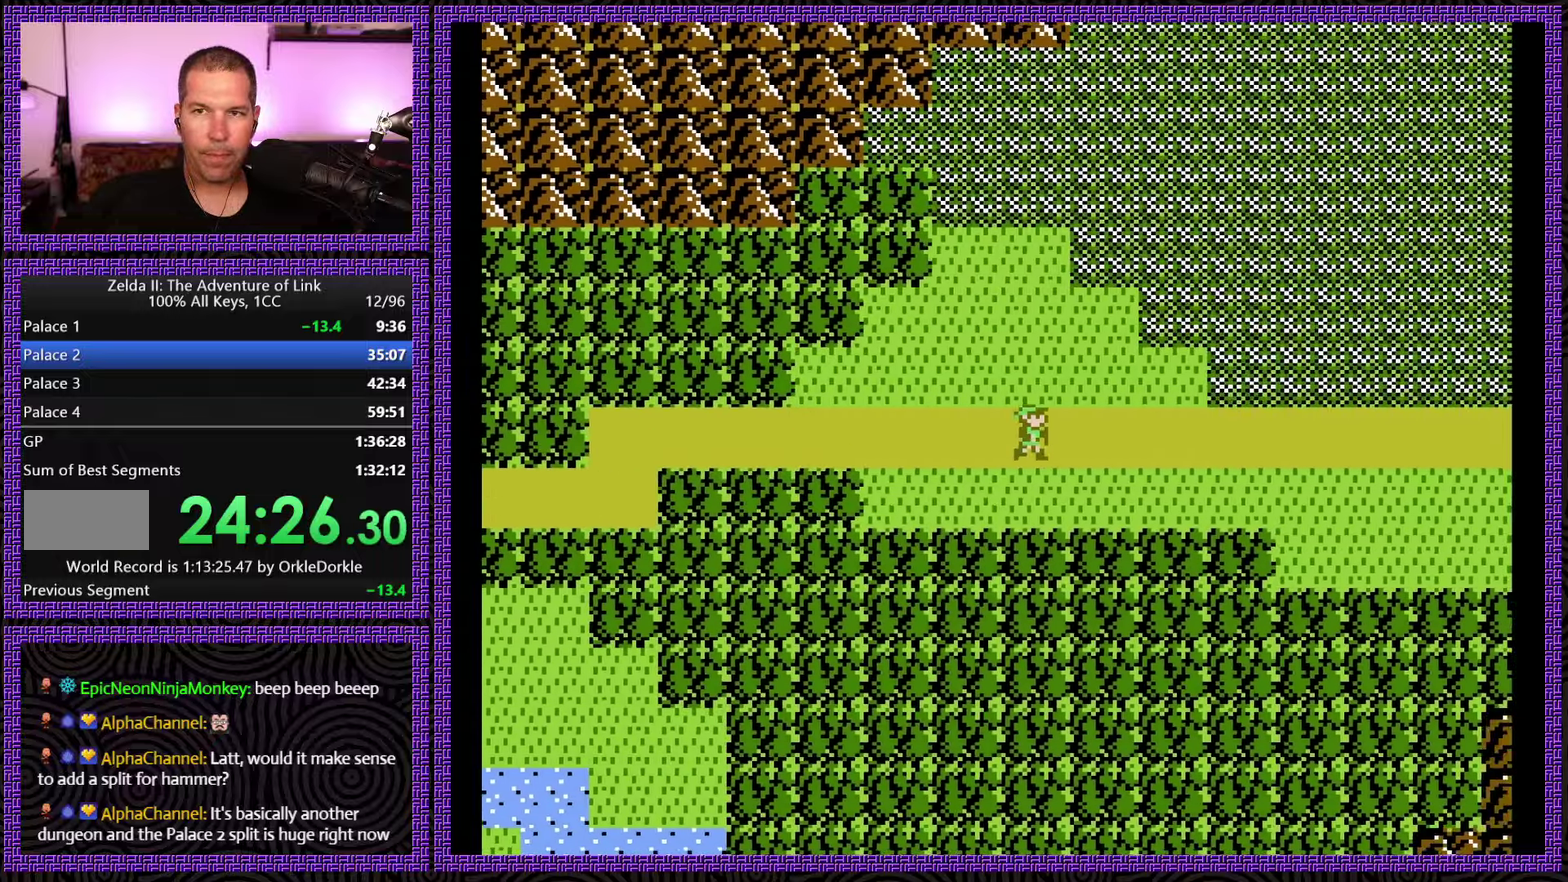
{"buttons": ["DPAD_RIGHT"], "events": []}
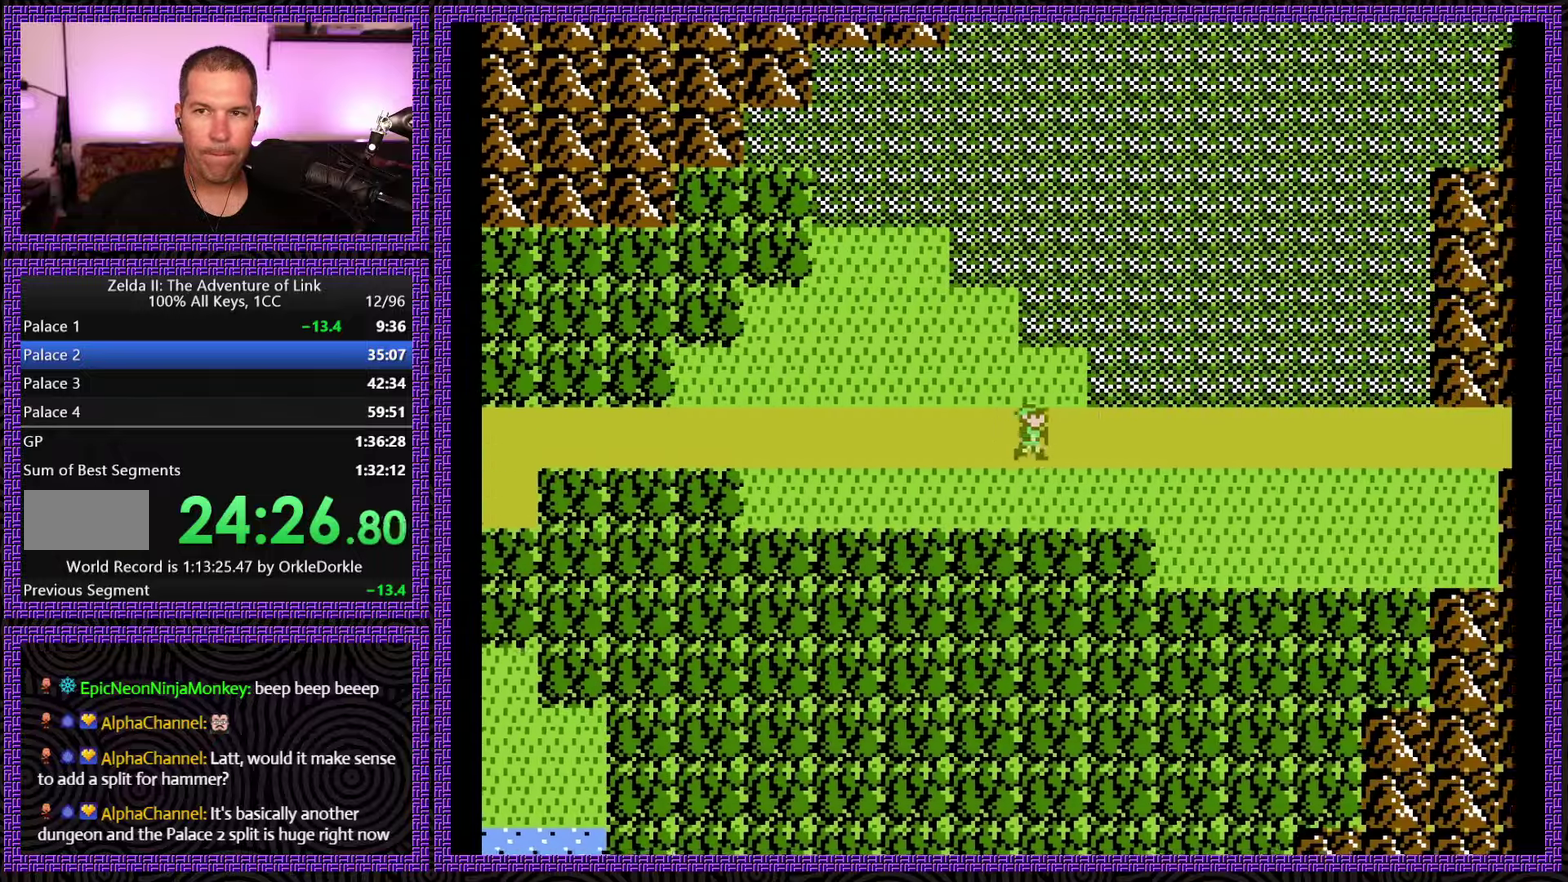
{"buttons": ["DPAD_RIGHT"], "events": []}
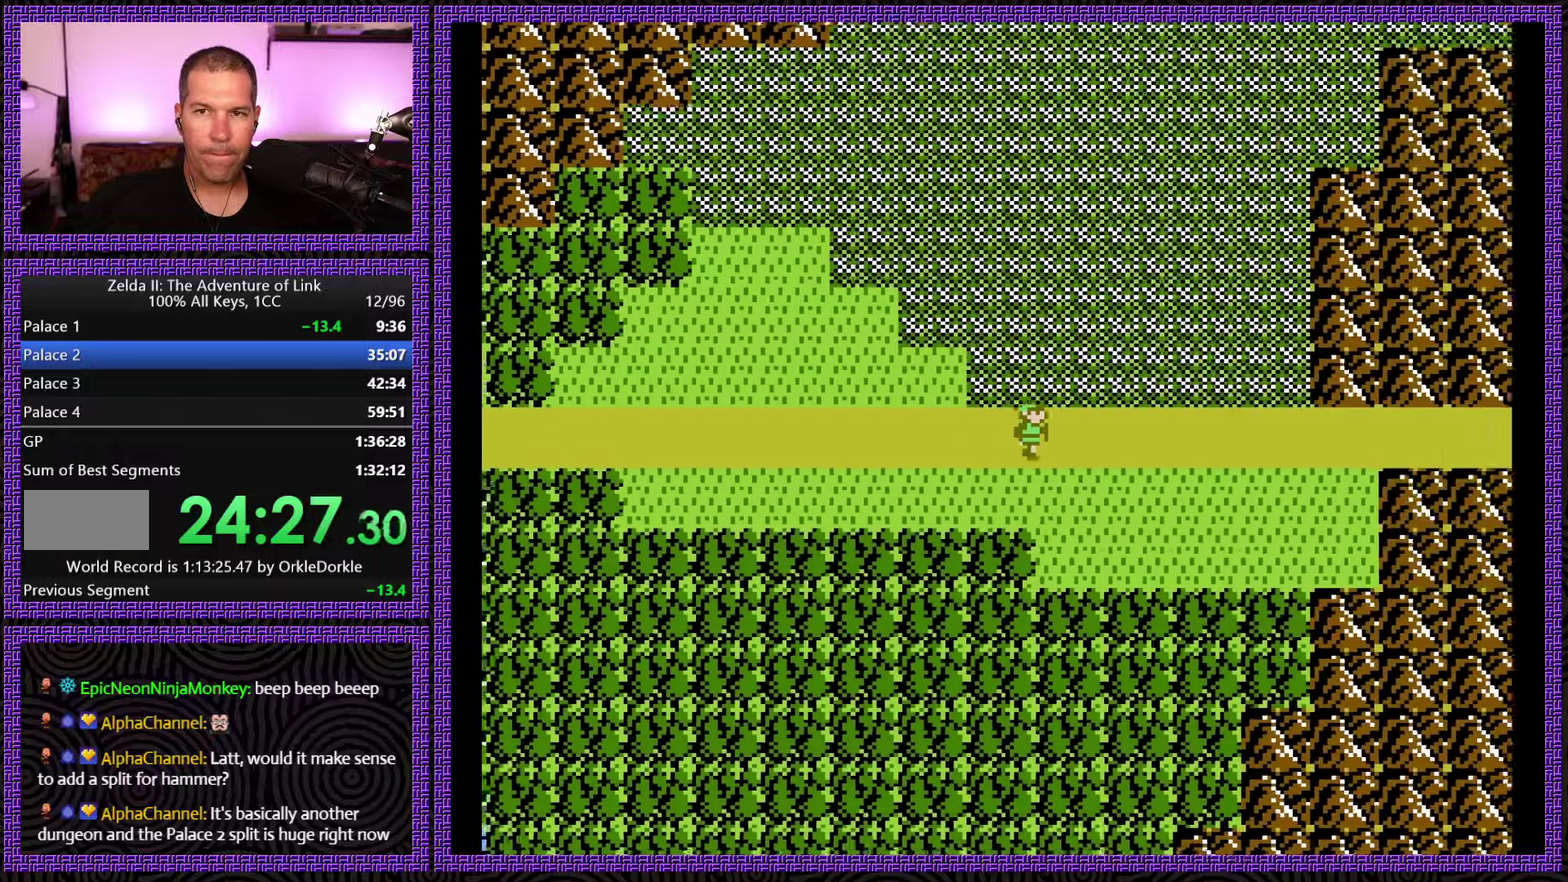
{"buttons": ["DPAD_RIGHT"], "events": []}
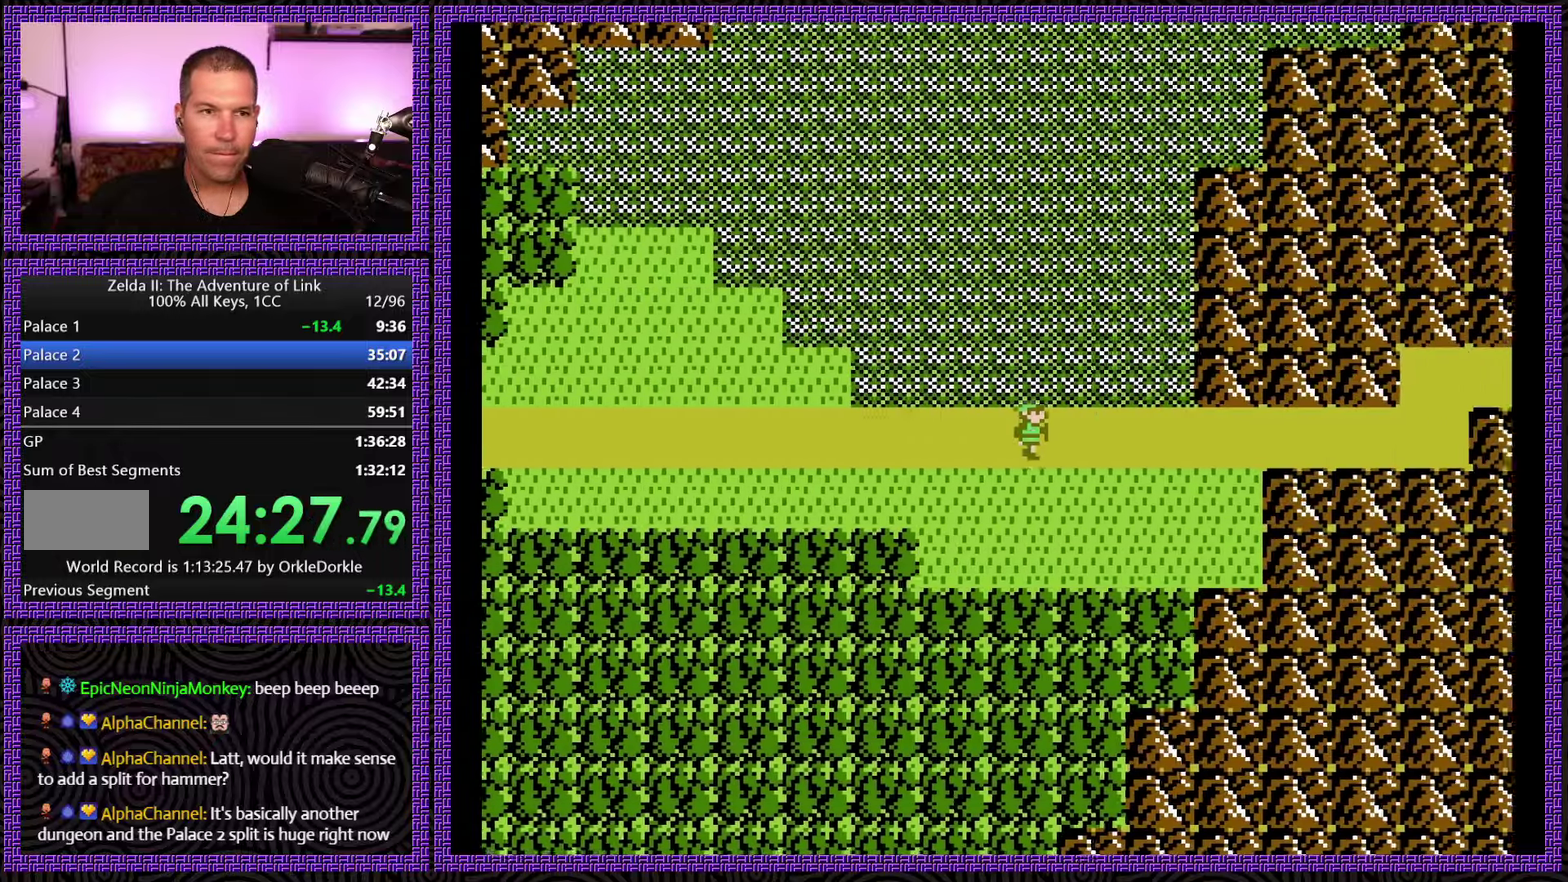
{"buttons": ["DPAD_RIGHT"], "events": []}
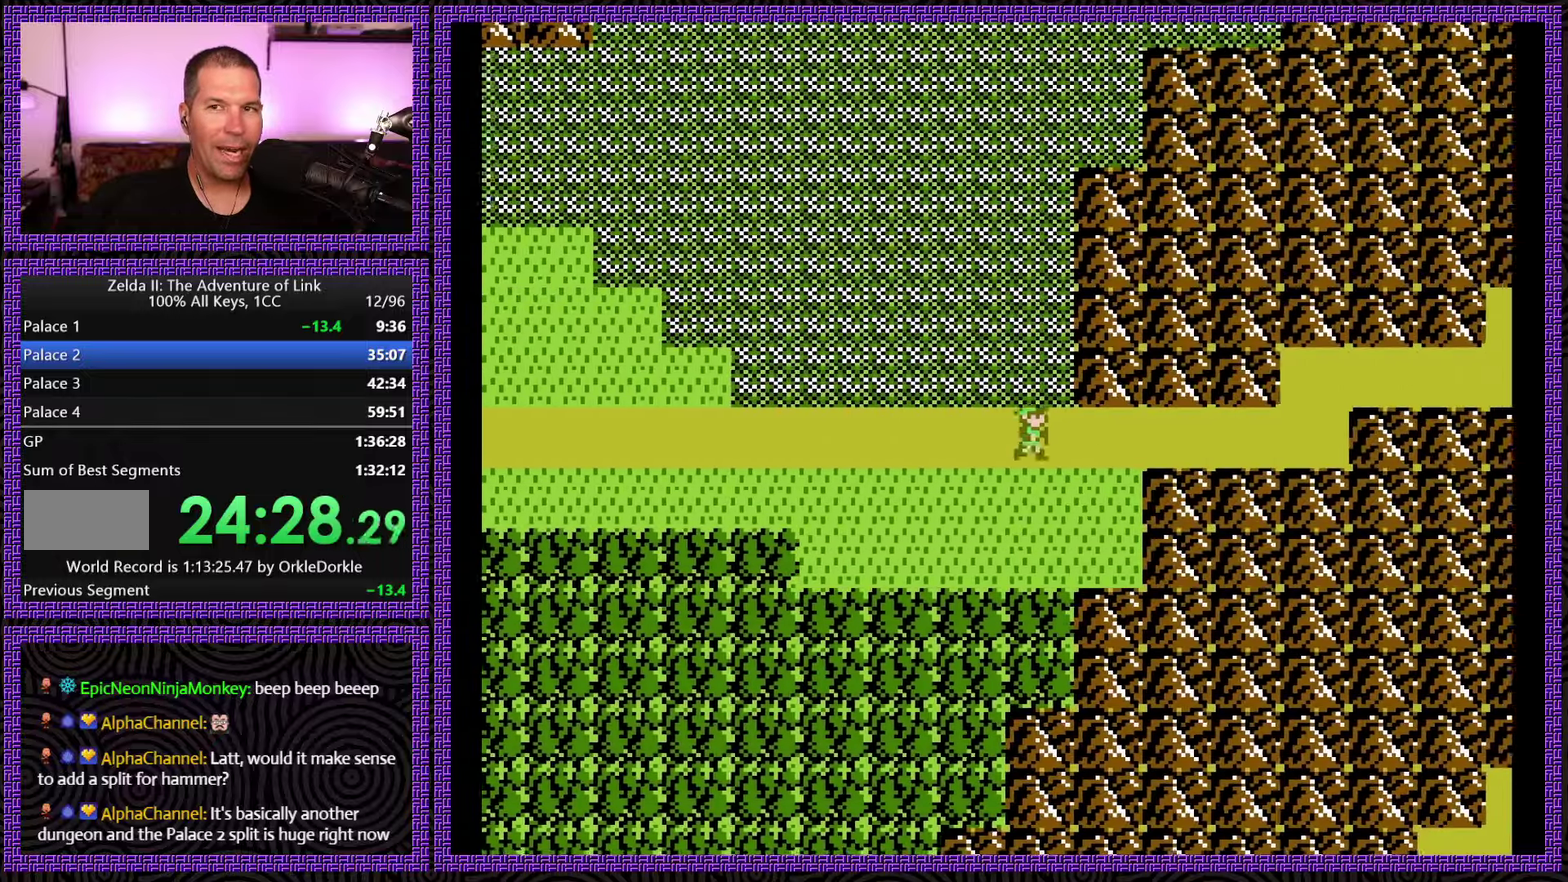
{"buttons": ["DPAD_RIGHT"], "events": []}
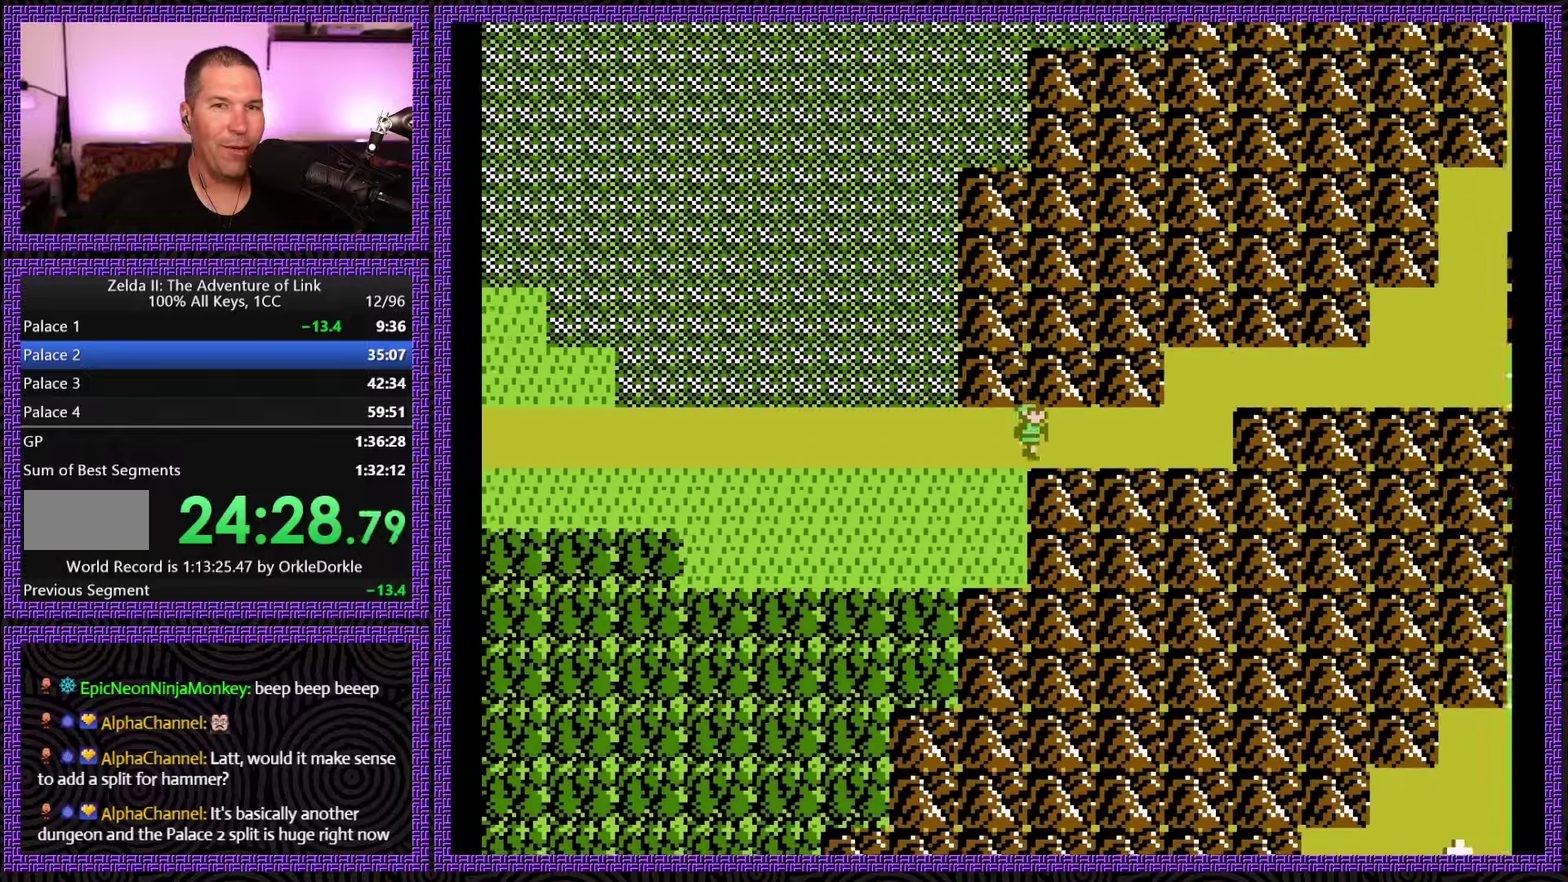
{"buttons": ["DPAD_RIGHT"], "events": []}
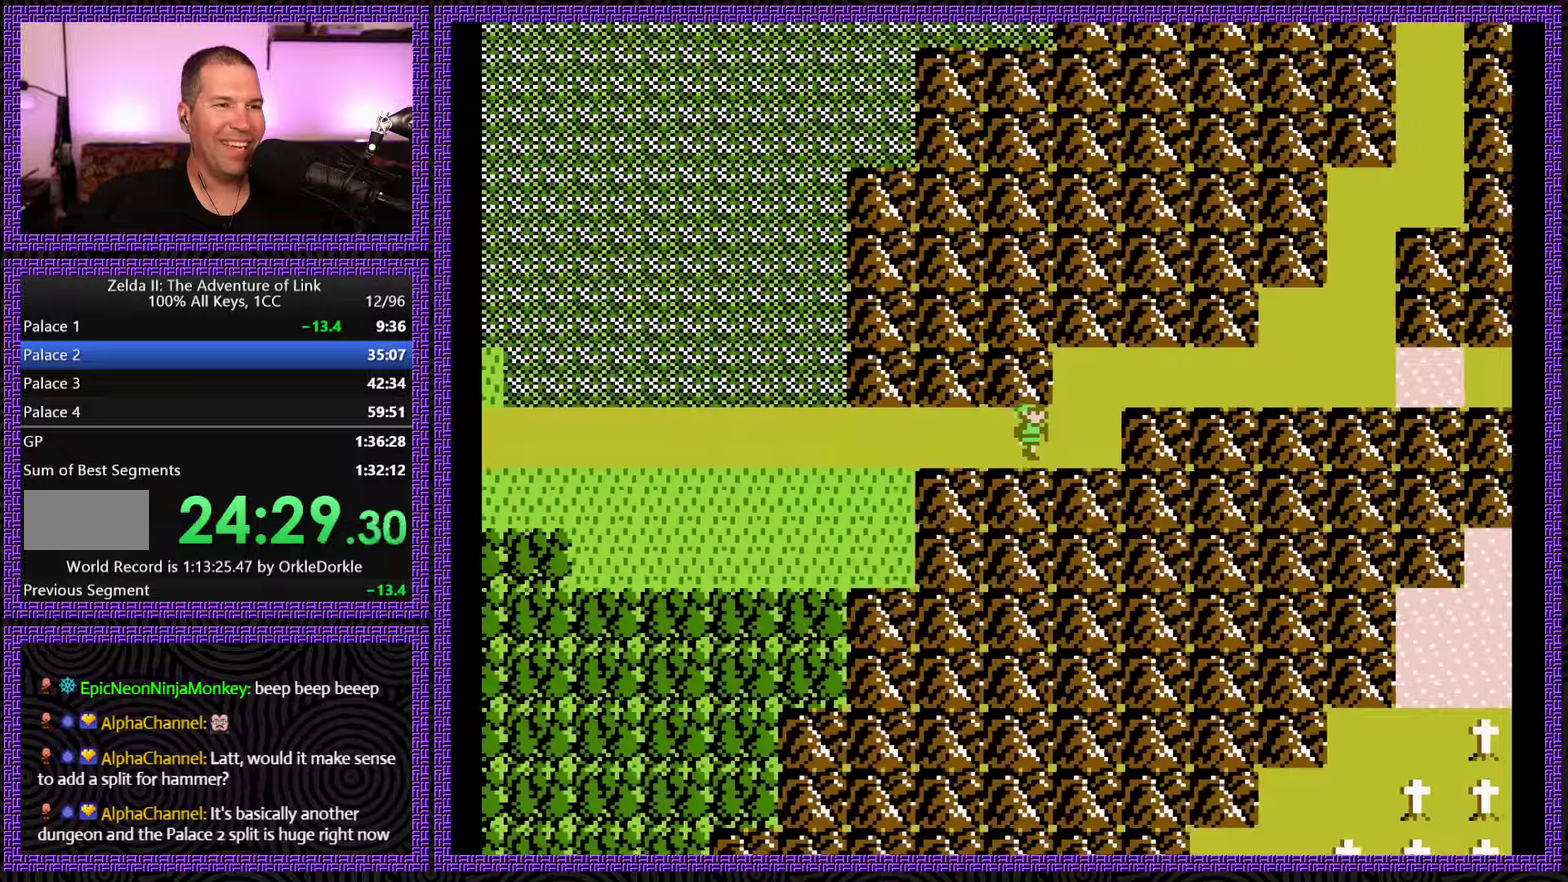
{"buttons": ["DPAD_RIGHT"], "events": [[184, "DPAD_UP", "down"], [200, "DPAD_RIGHT", "up"], [450, "DPAD_RIGHT", "down"], [484, "DPAD_UP", "up"]]}
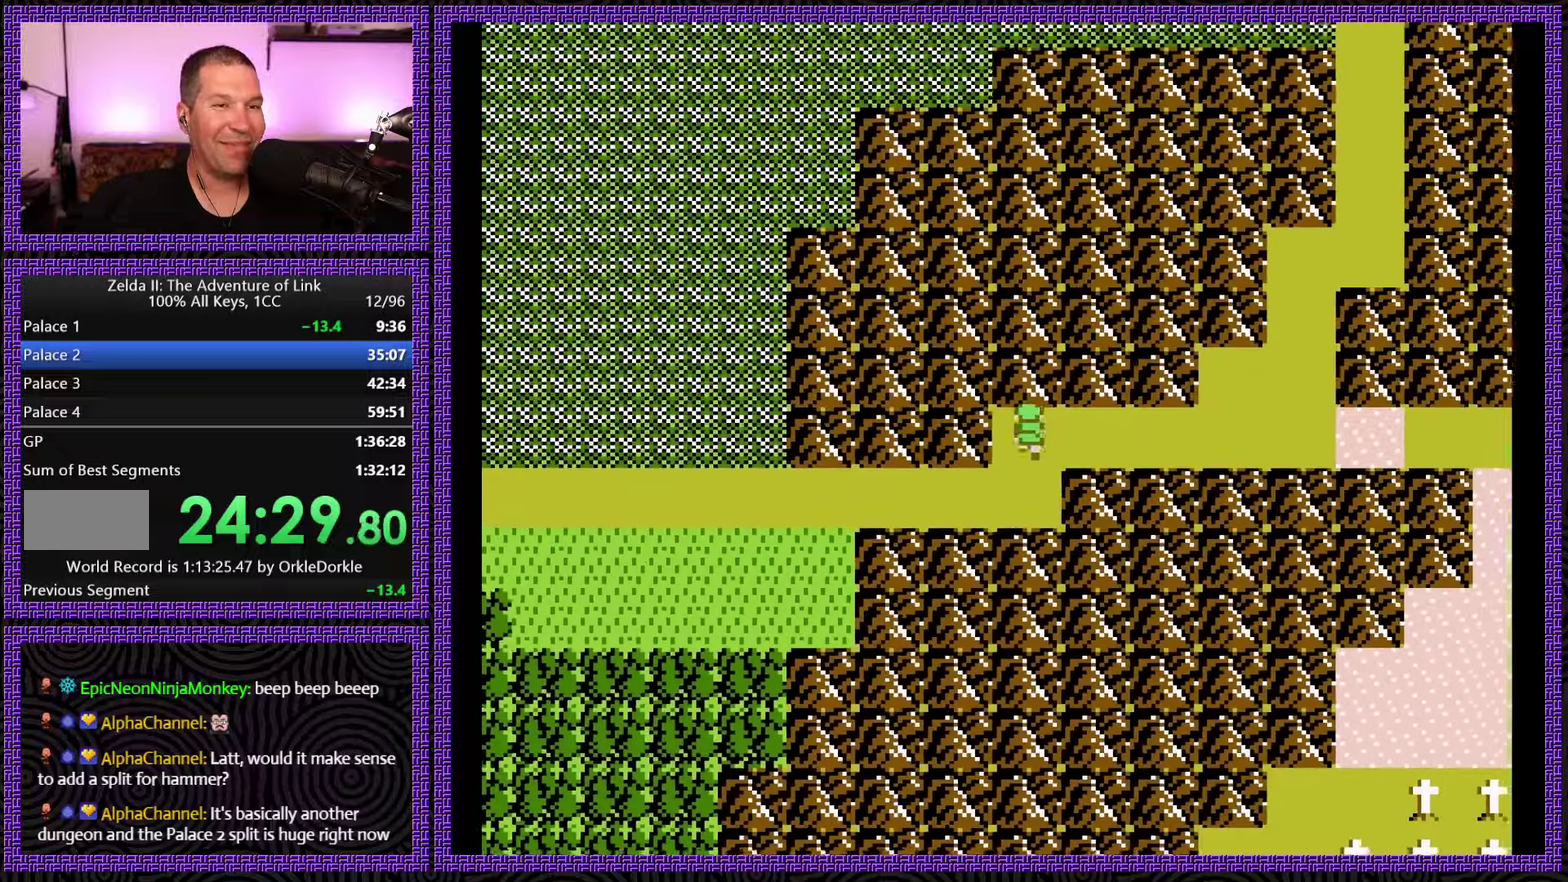
{"buttons": ["DPAD_RIGHT"], "events": []}
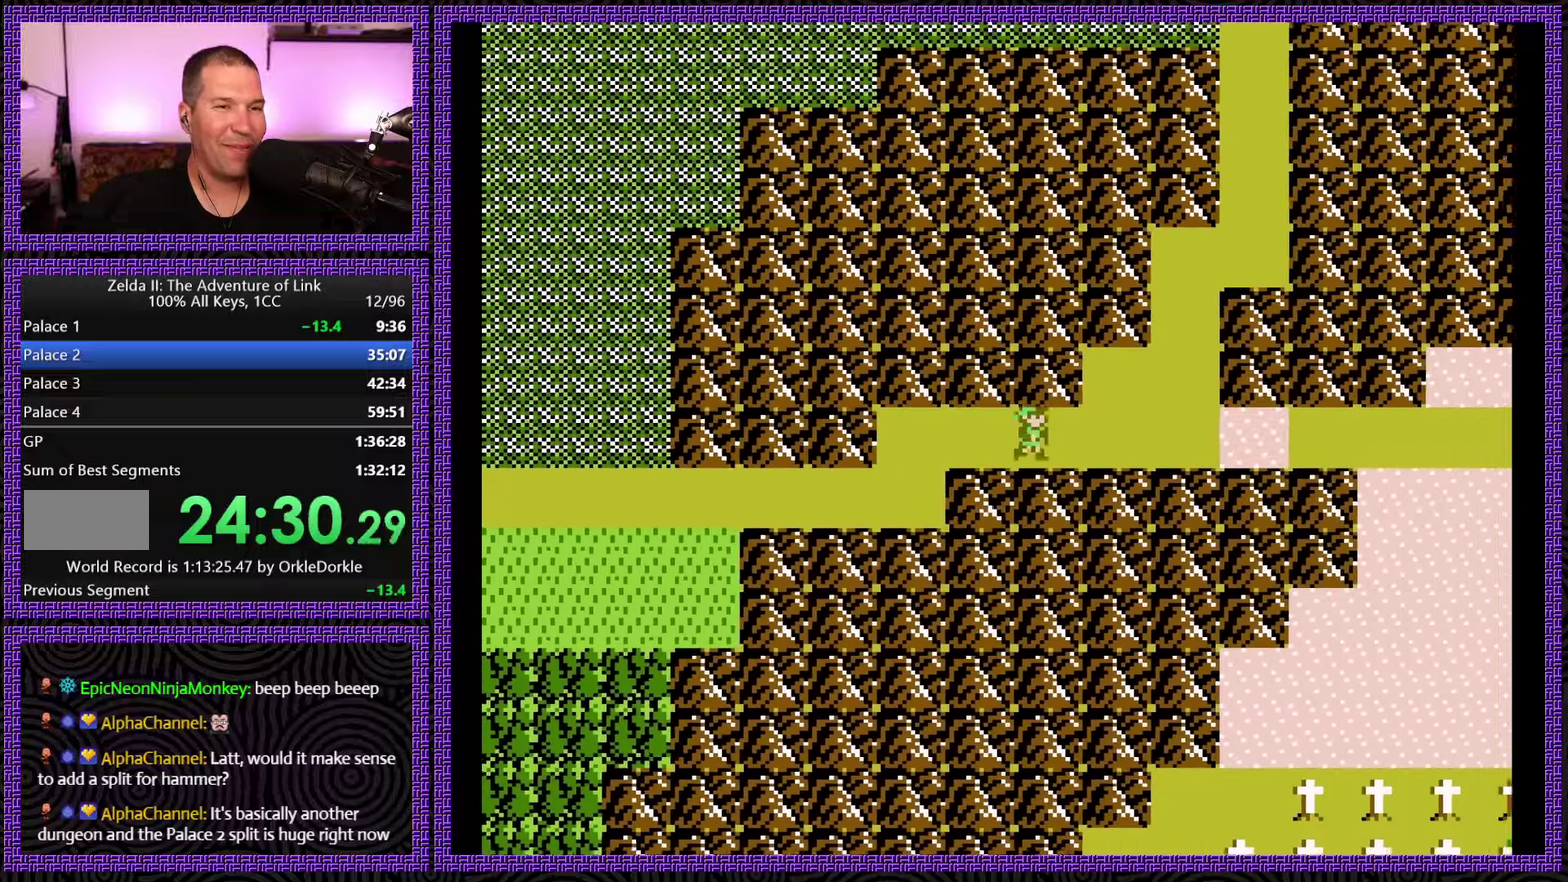
{"buttons": ["DPAD_RIGHT"], "events": []}
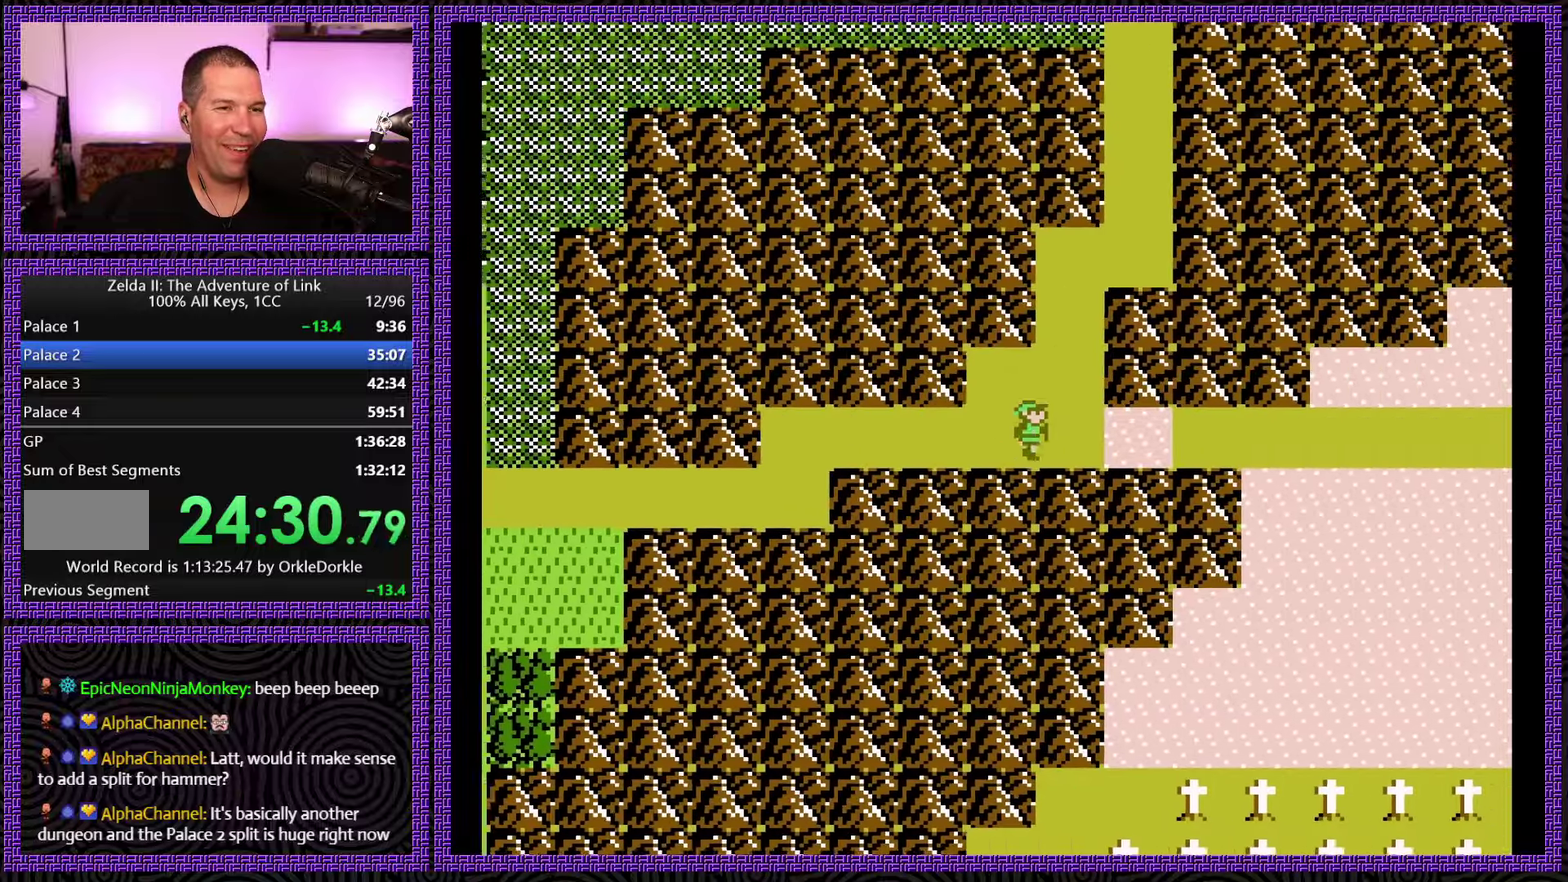
{"buttons": ["DPAD_RIGHT"], "events": []}
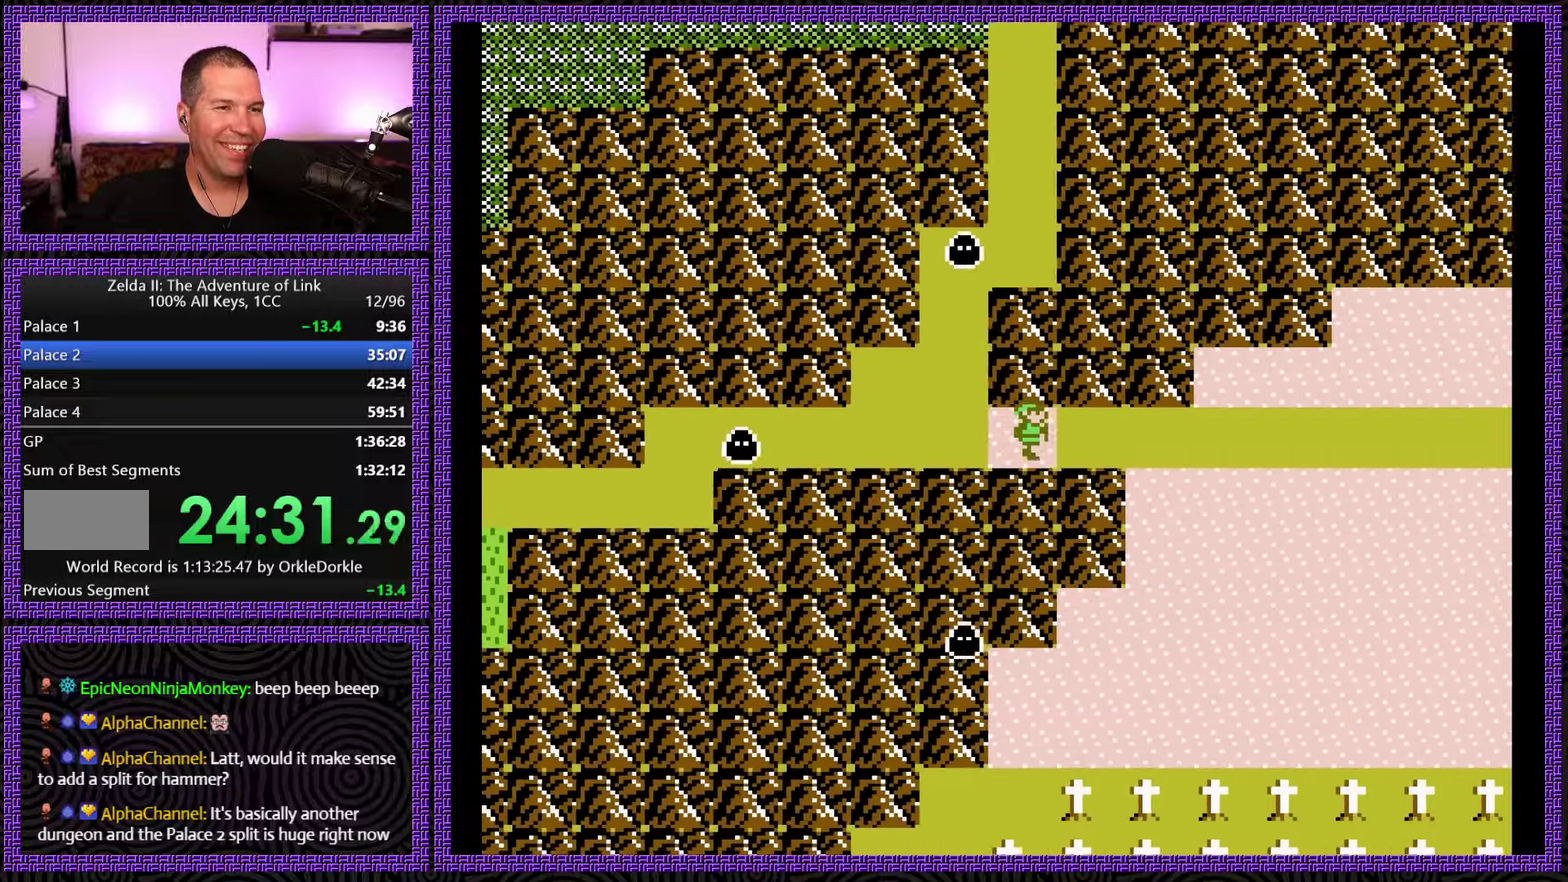
{"buttons": ["DPAD_RIGHT"], "events": []}
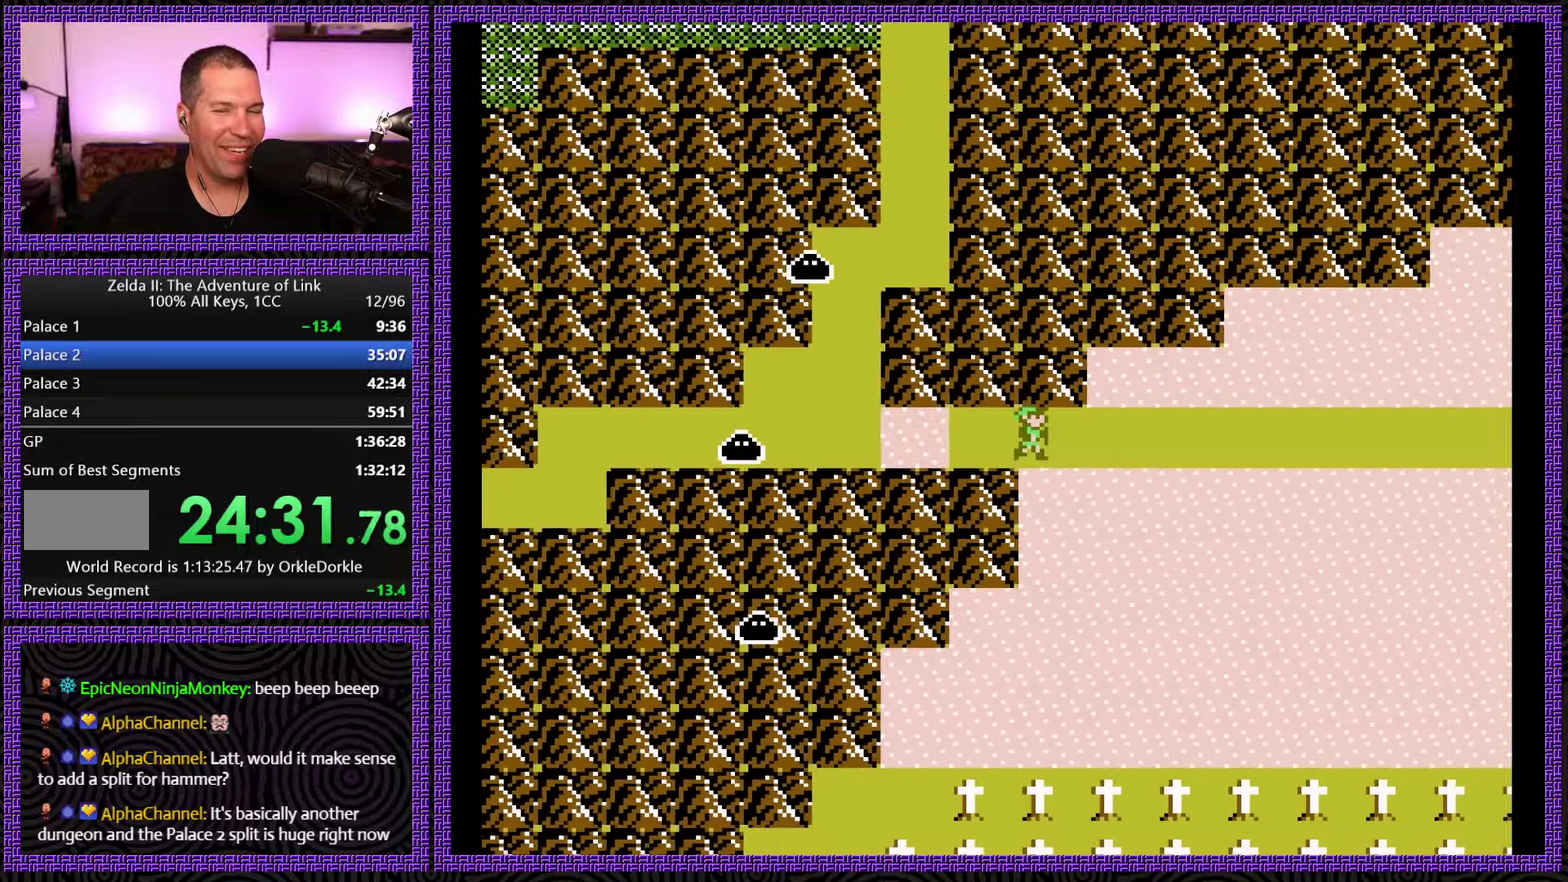
{"buttons": ["DPAD_RIGHT"], "events": []}
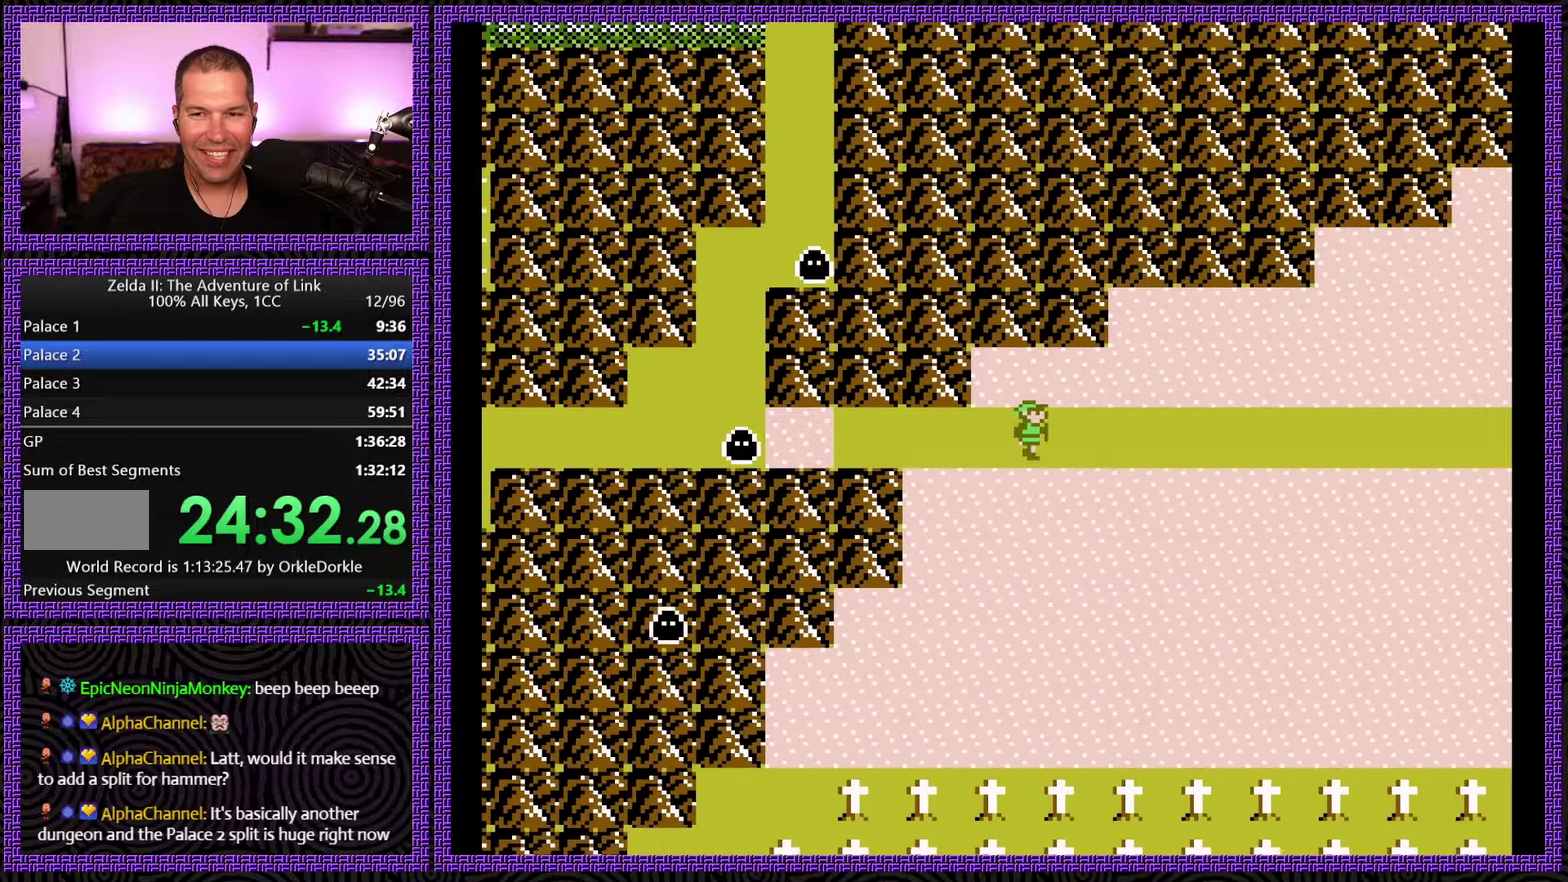
{"buttons": ["DPAD_RIGHT"], "events": []}
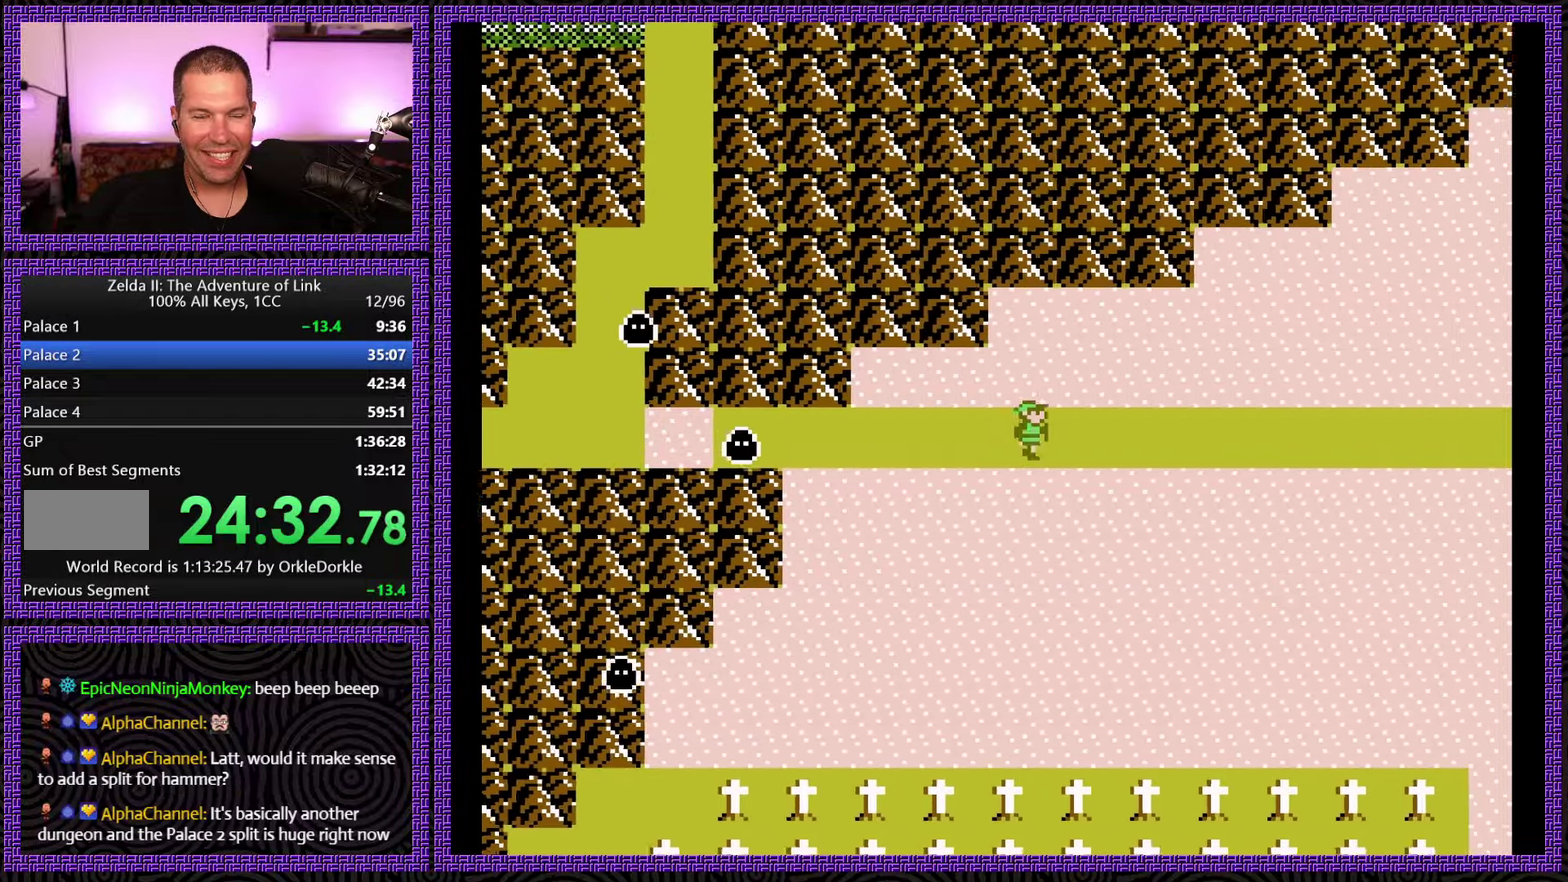
{"buttons": ["DPAD_RIGHT"], "events": []}
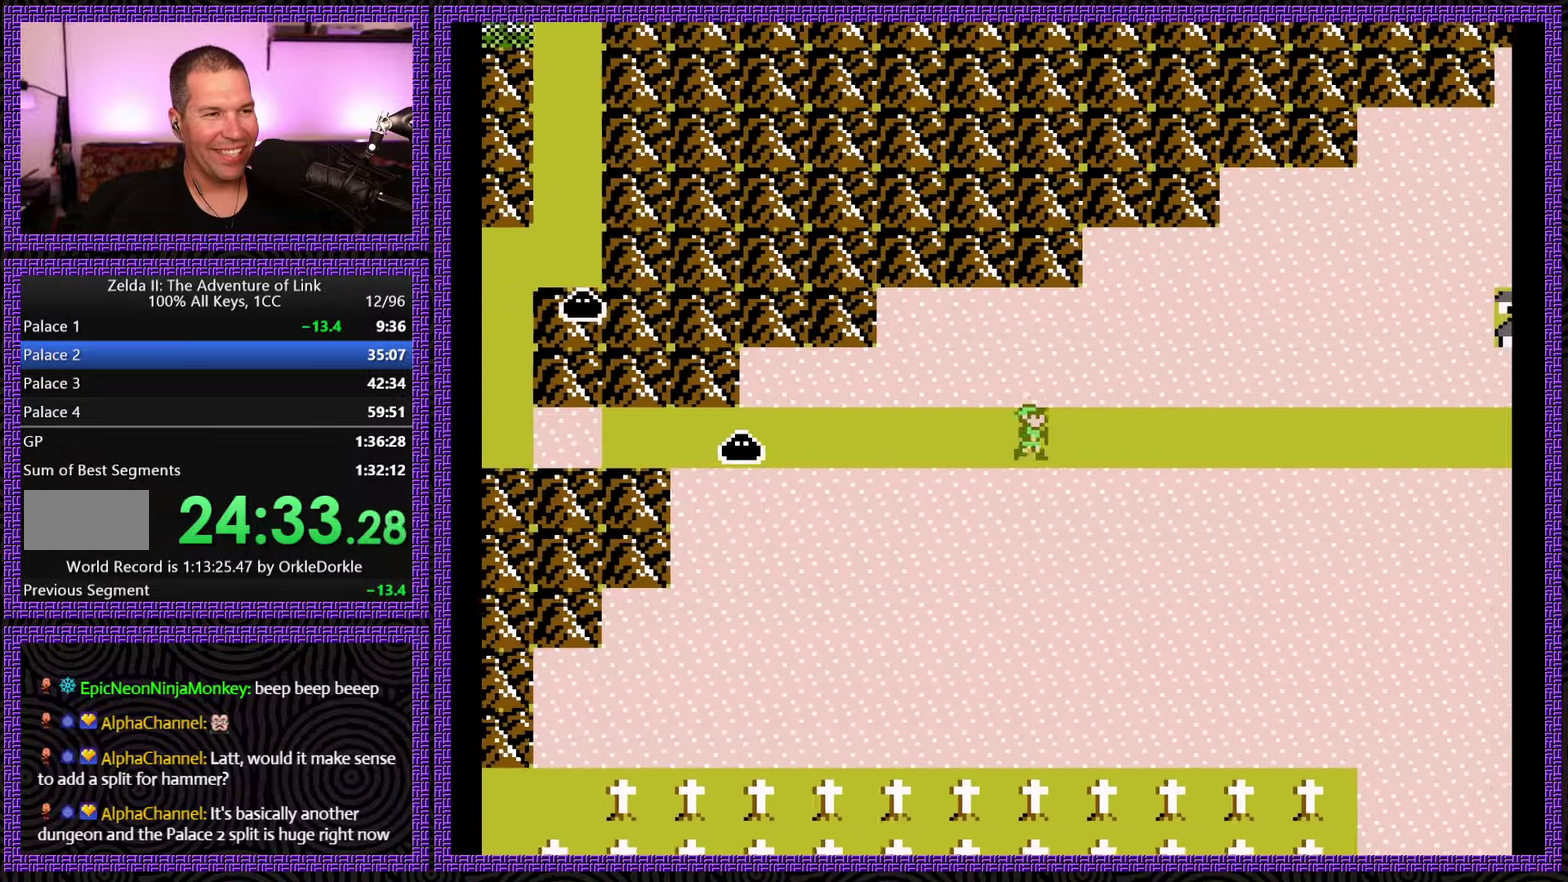
{"buttons": ["DPAD_RIGHT"], "events": []}
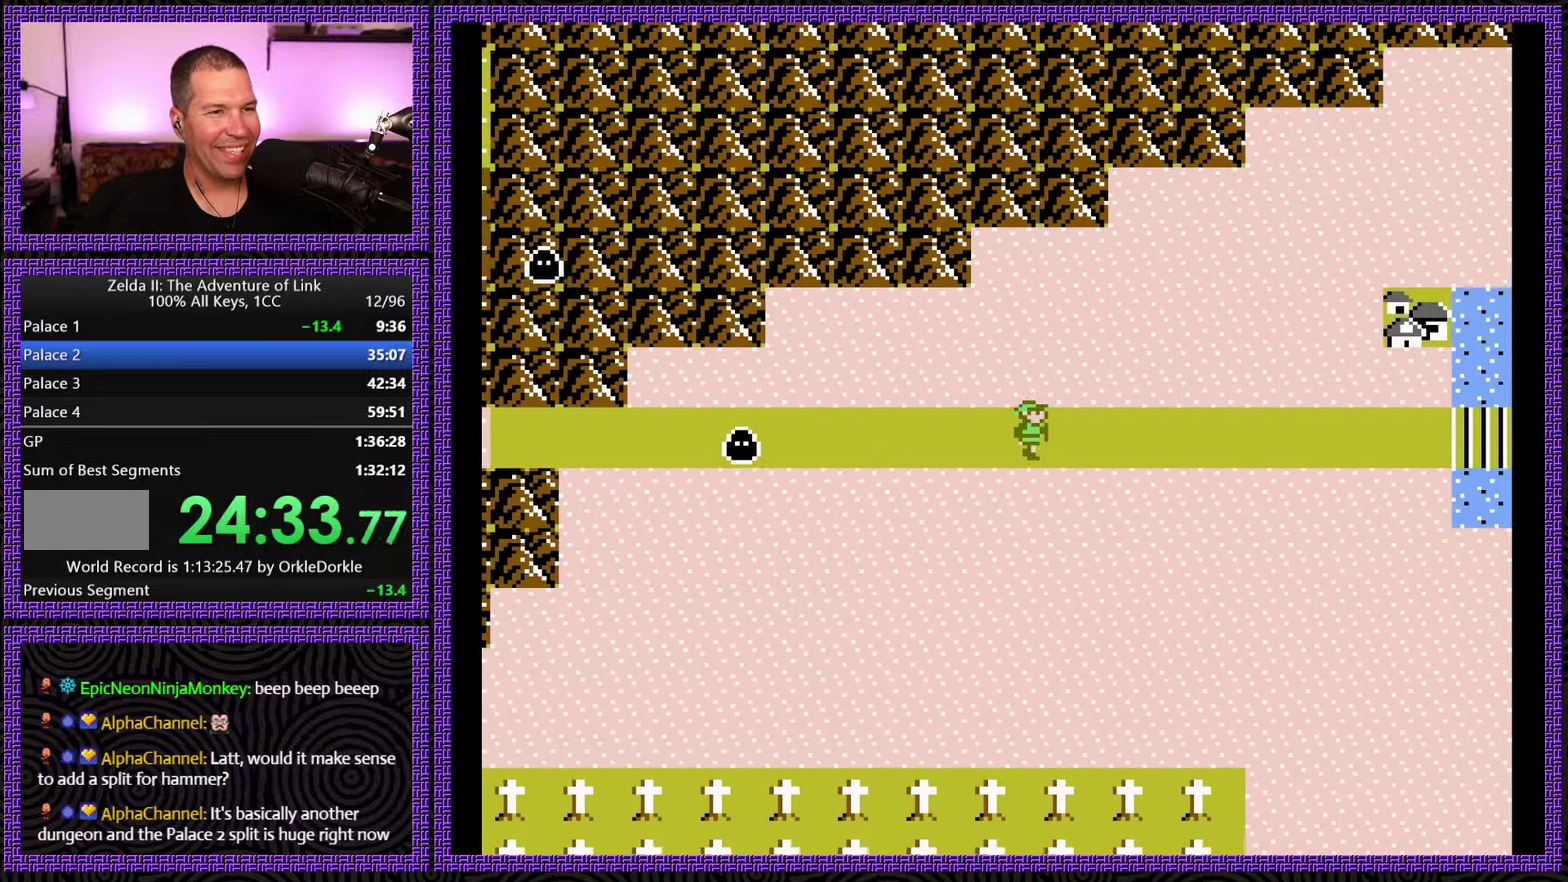
{"buttons": ["DPAD_RIGHT"], "events": []}
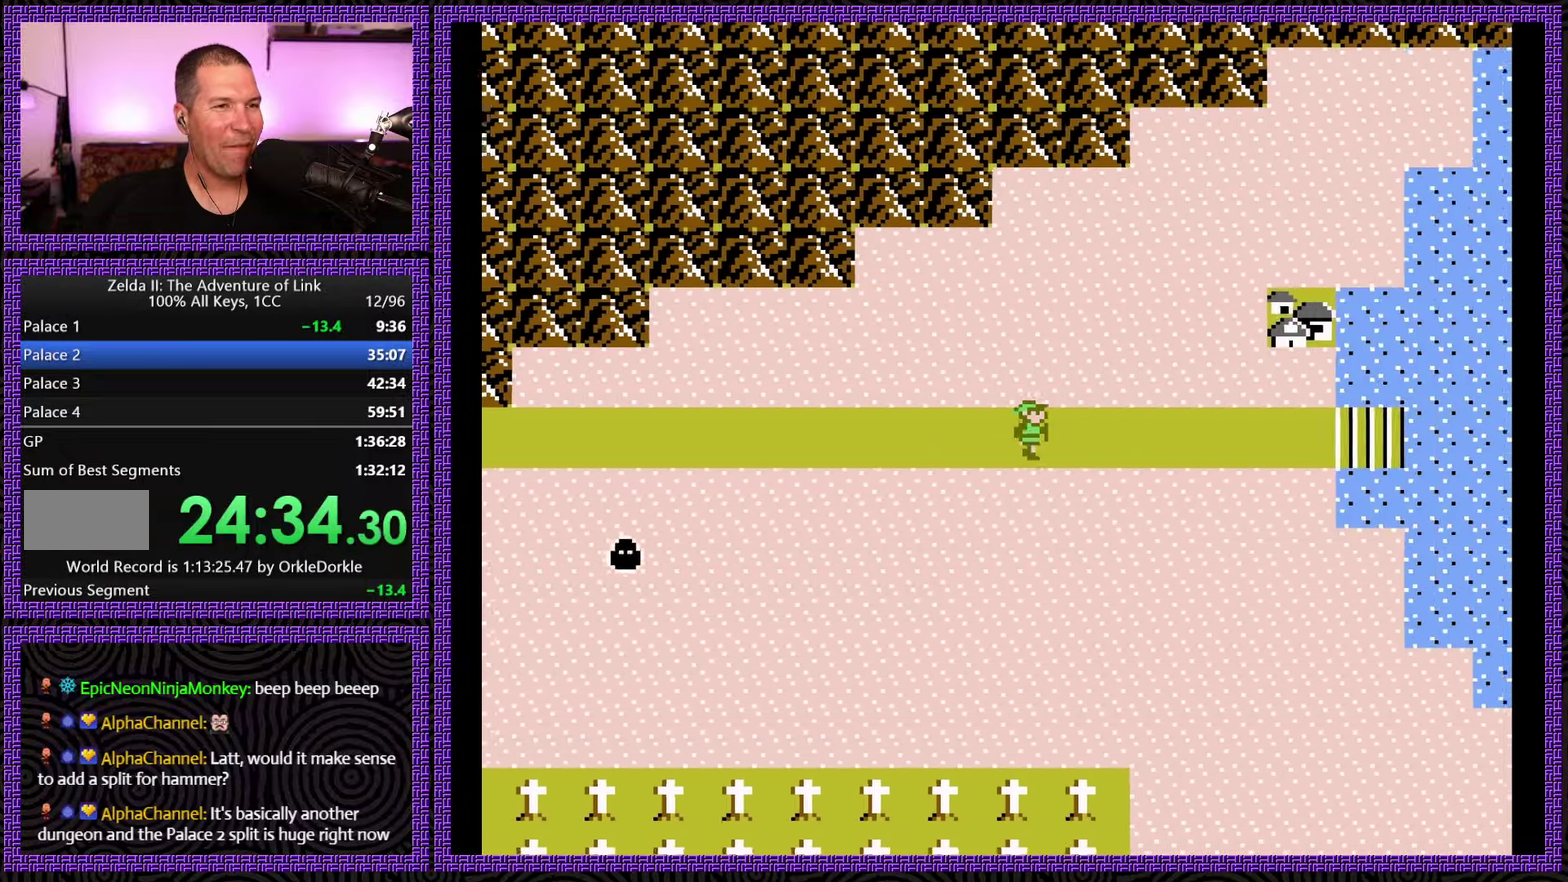
{"buttons": ["DPAD_RIGHT"], "events": []}